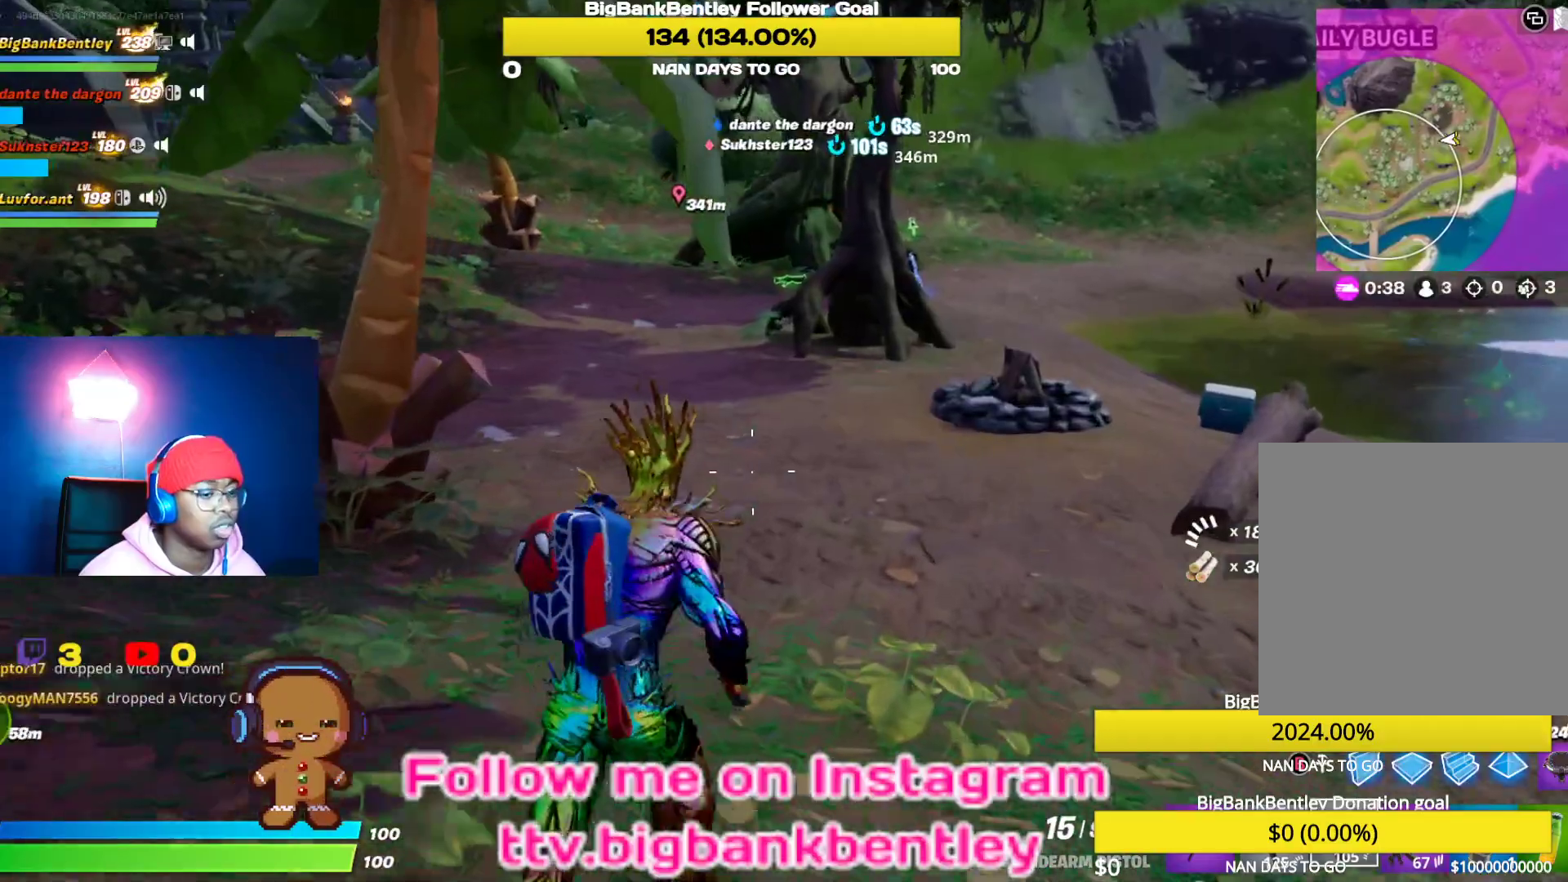
Gameplay with a controller (Xbox layout); each line is a JSON object with the inputs held at the frame after it. "events" lists button and stick changes between this image and that frame as [ms after this image, input, new state], when the widget could be followed in between.
{"buttons": ["R3"], "left_stick": "up-right", "right_stick": "center", "events": [[83, "right_stick", "up-left"], [400, "right_stick", "center"], [483, "R3", "down"]]}
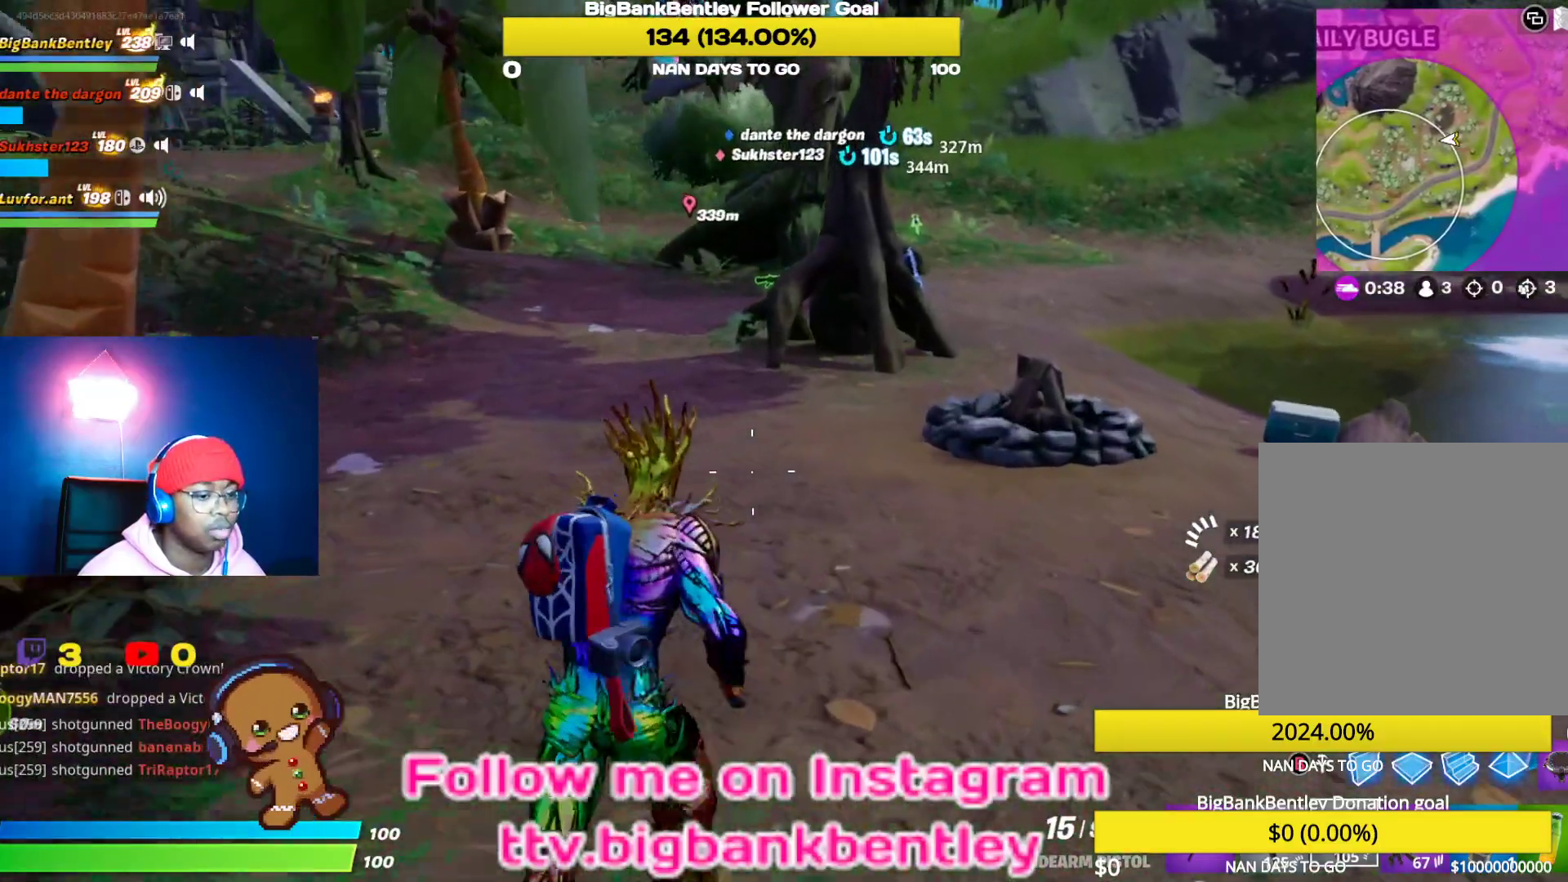
{"buttons": [], "left_stick": "up-right", "right_stick": "left", "events": [[233, "R3", "up"], [383, "right_stick", "left"]]}
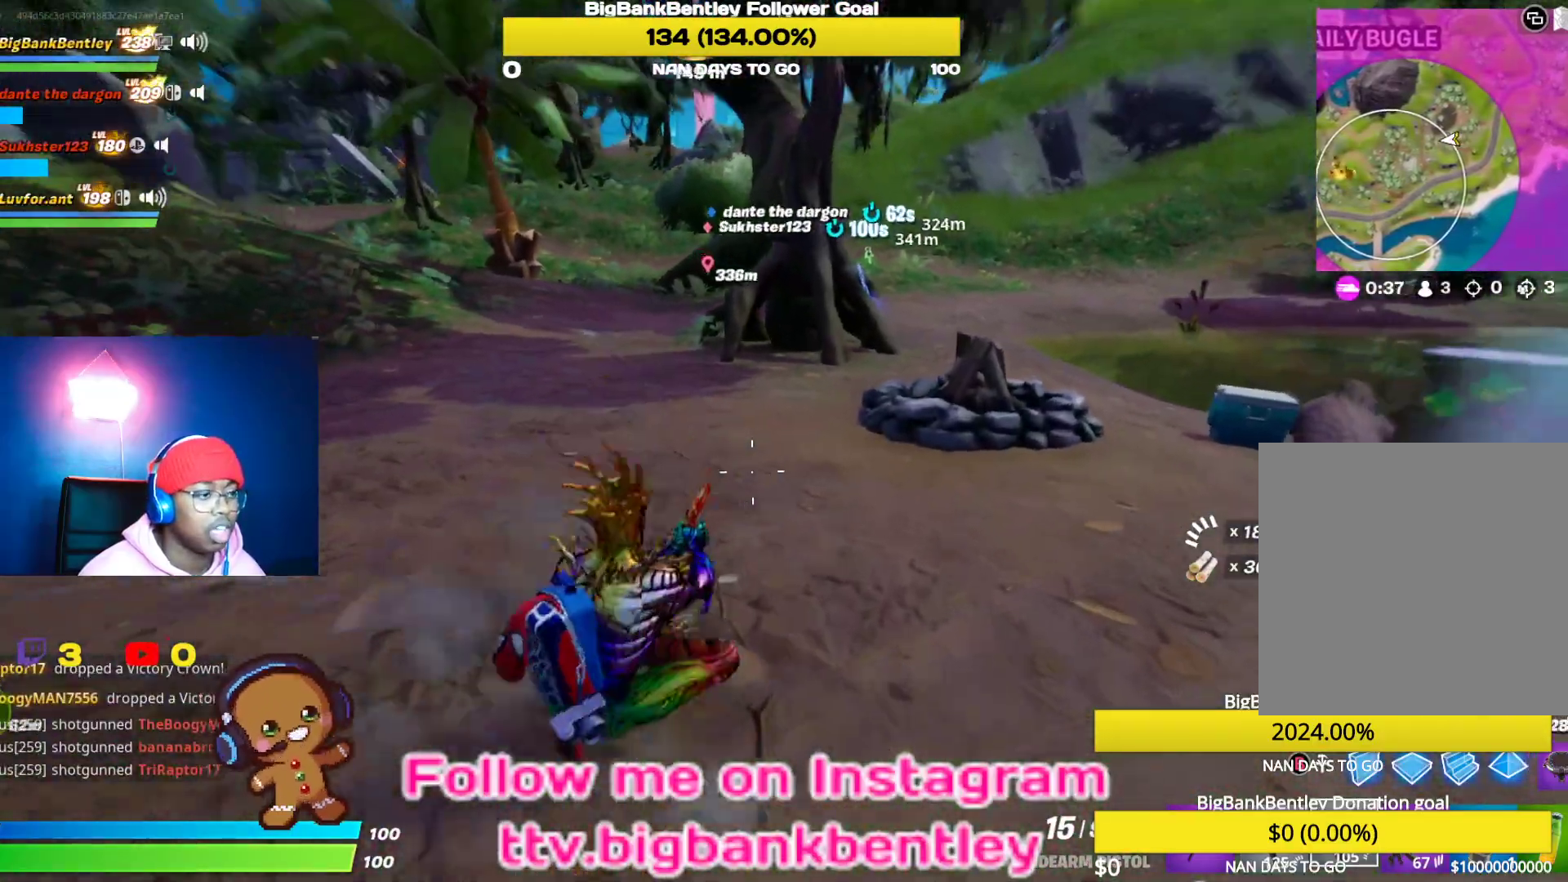
{"buttons": [], "left_stick": "up-right", "right_stick": "center", "events": [[117, "right_stick", "center"], [217, "R3", "down"], [383, "R3", "up"]]}
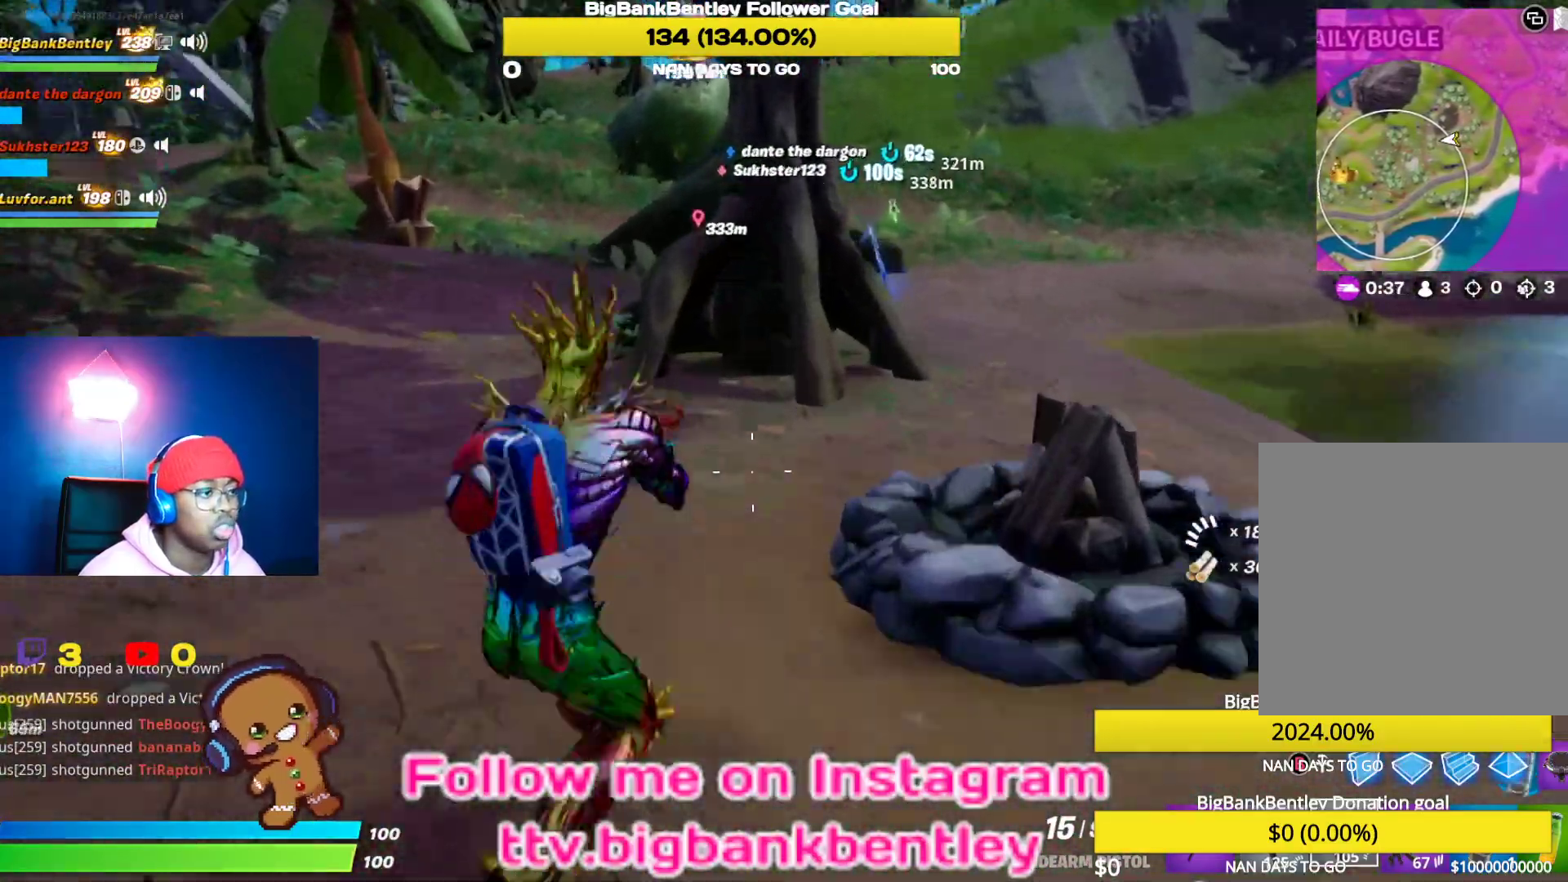
{"buttons": [], "left_stick": "up-right", "right_stick": "center", "events": []}
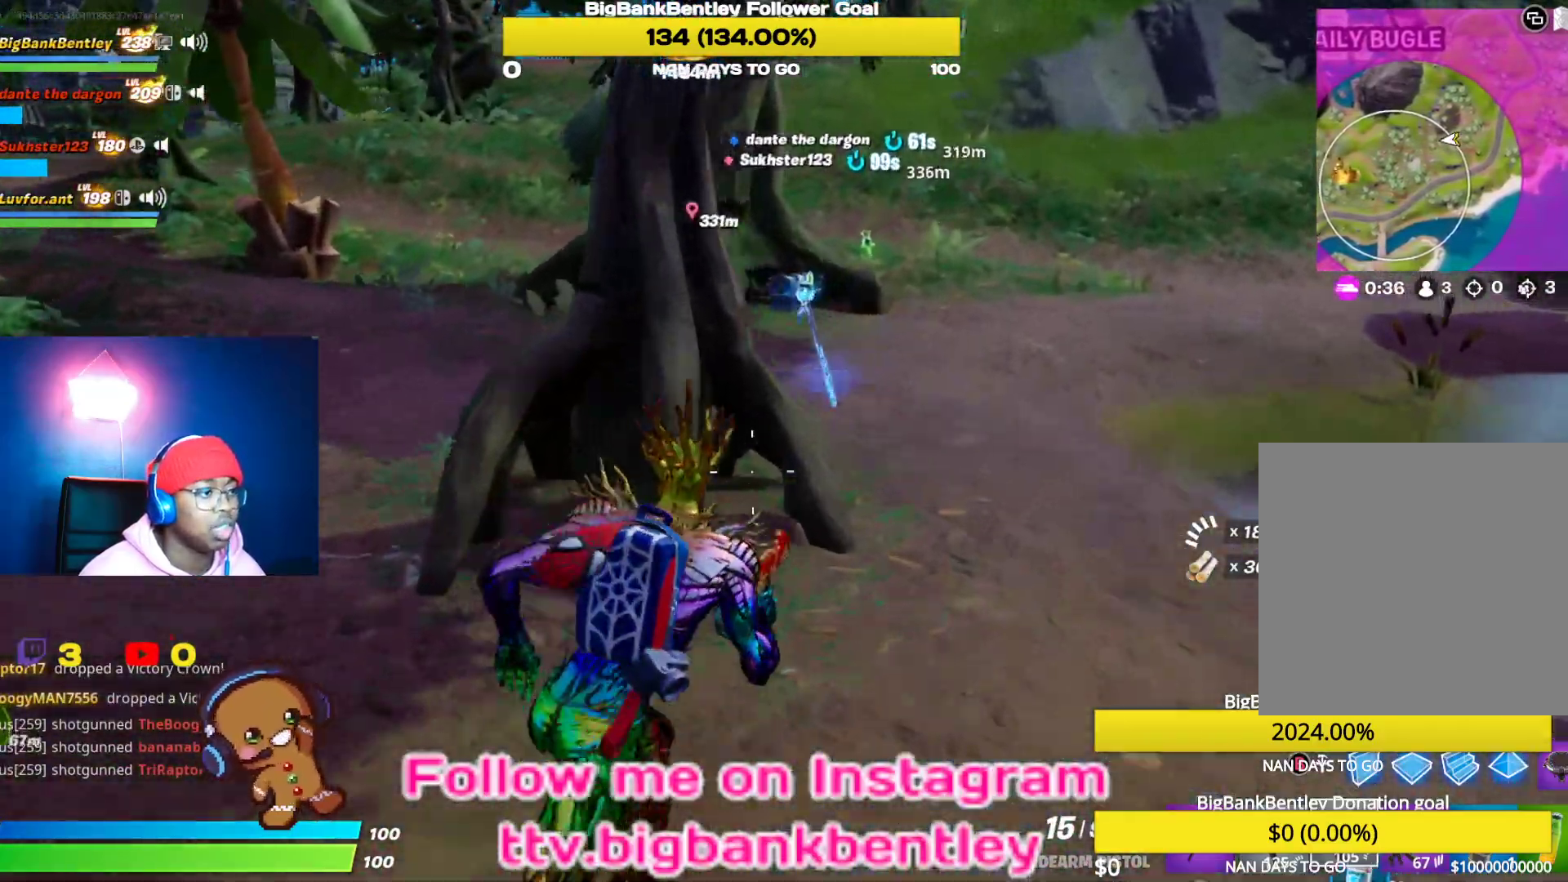
{"buttons": [], "left_stick": "up-right", "right_stick": "left", "events": [[183, "Y", "down"], [250, "Y", "up"], [417, "right_stick", "left"]]}
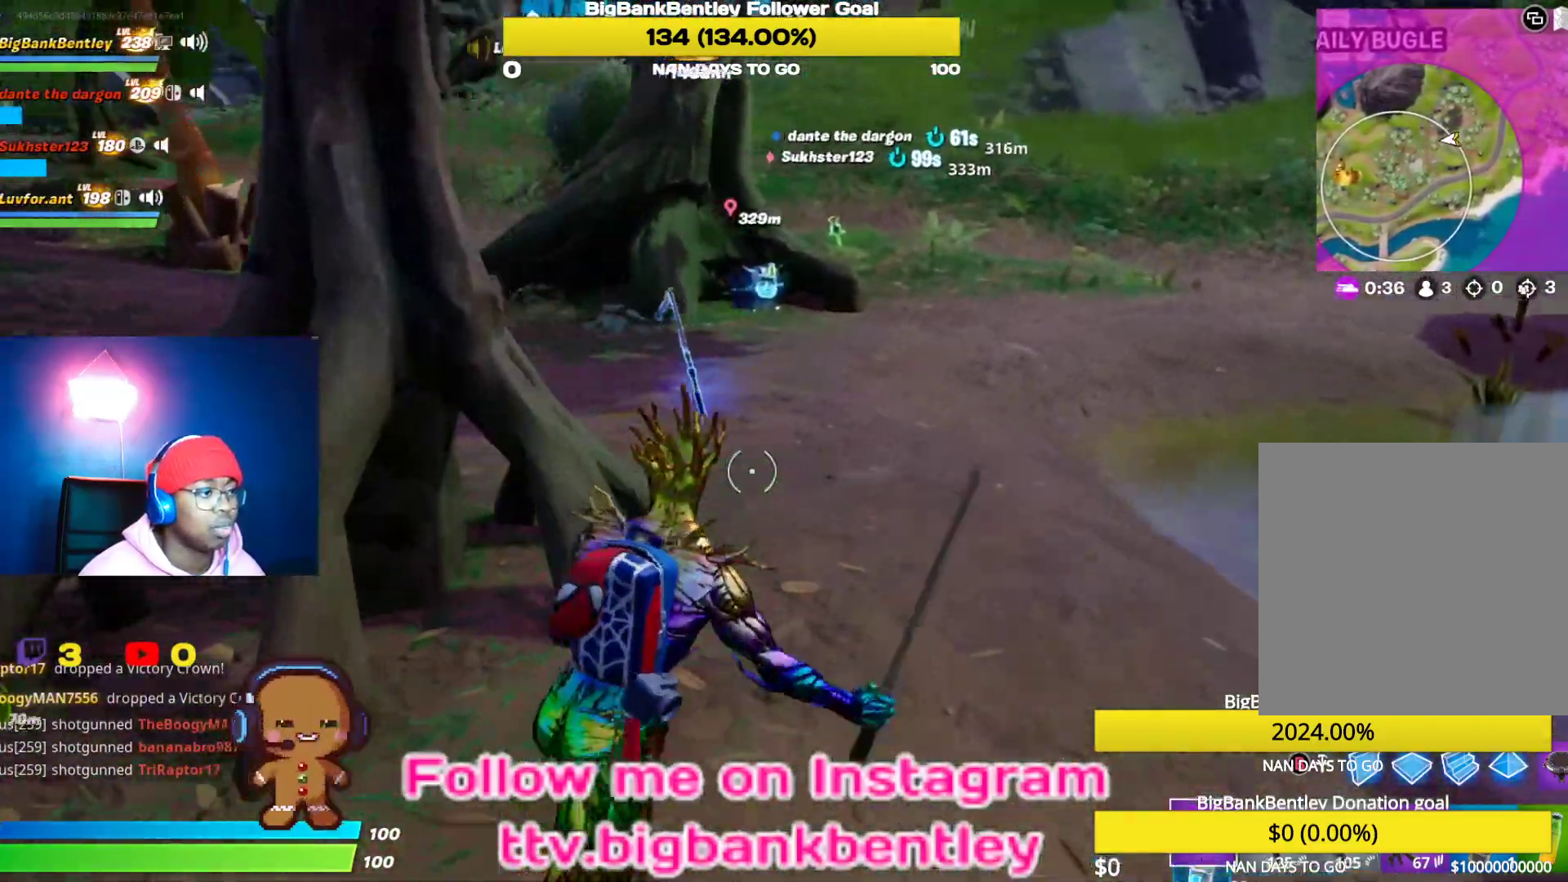
{"buttons": ["R2"], "left_stick": "down-right", "right_stick": "center", "events": [[67, "R2", "down"], [317, "left_stick", "right"], [350, "right_stick", "center"], [467, "left_stick", "down-right"]]}
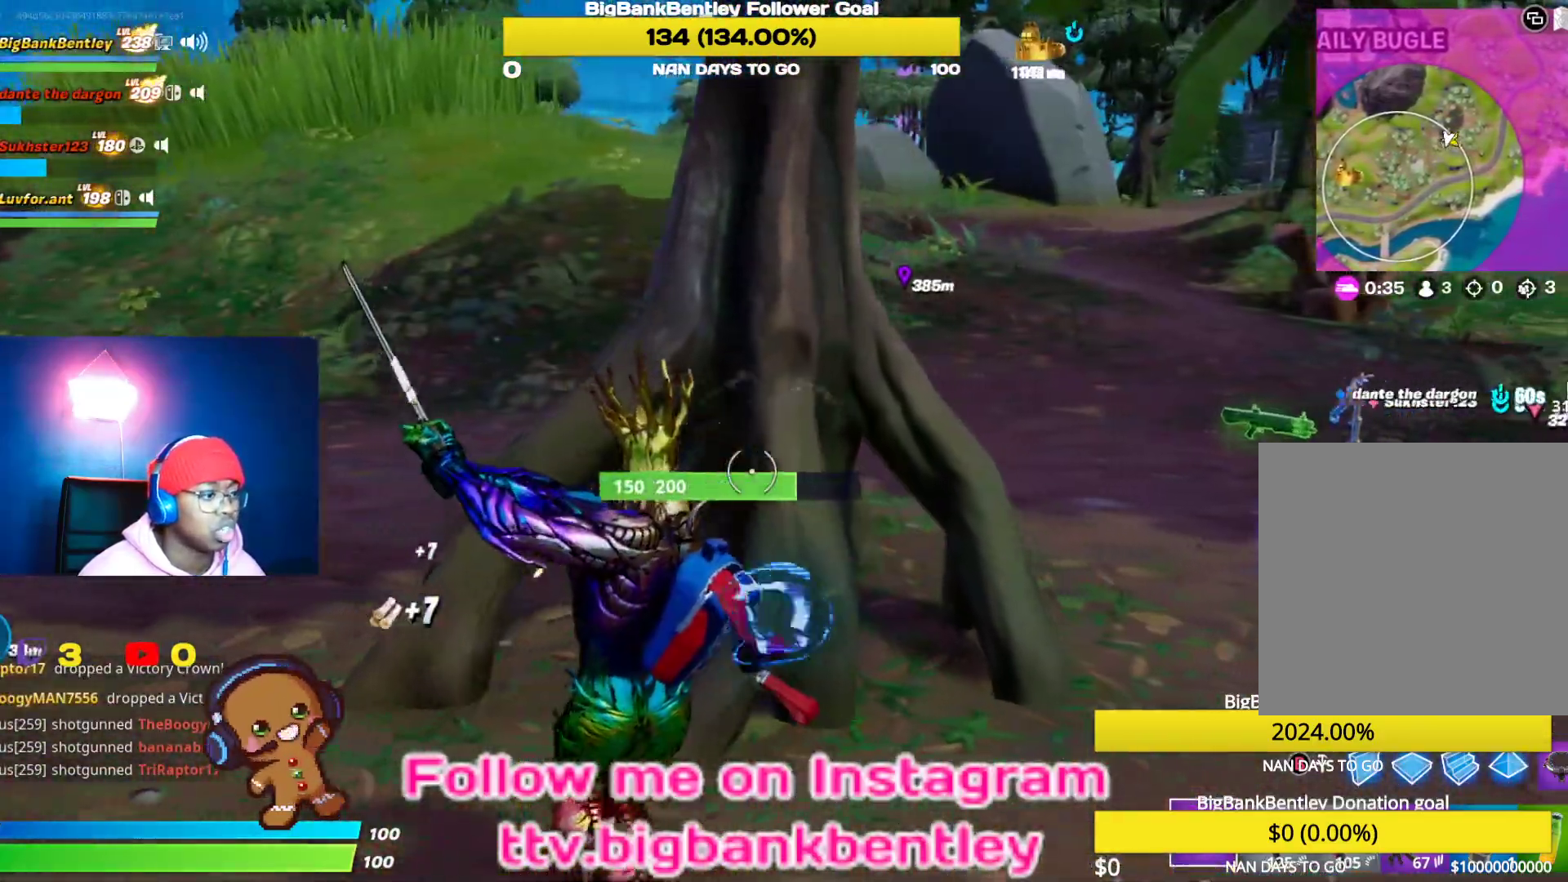
{"buttons": [], "left_stick": "up-right", "right_stick": "center", "events": [[33, "right_stick", "left"], [150, "right_stick", "down-left"], [350, "right_stick", "center"], [467, "left_stick", "up-right"], [500, "R2", "up"]]}
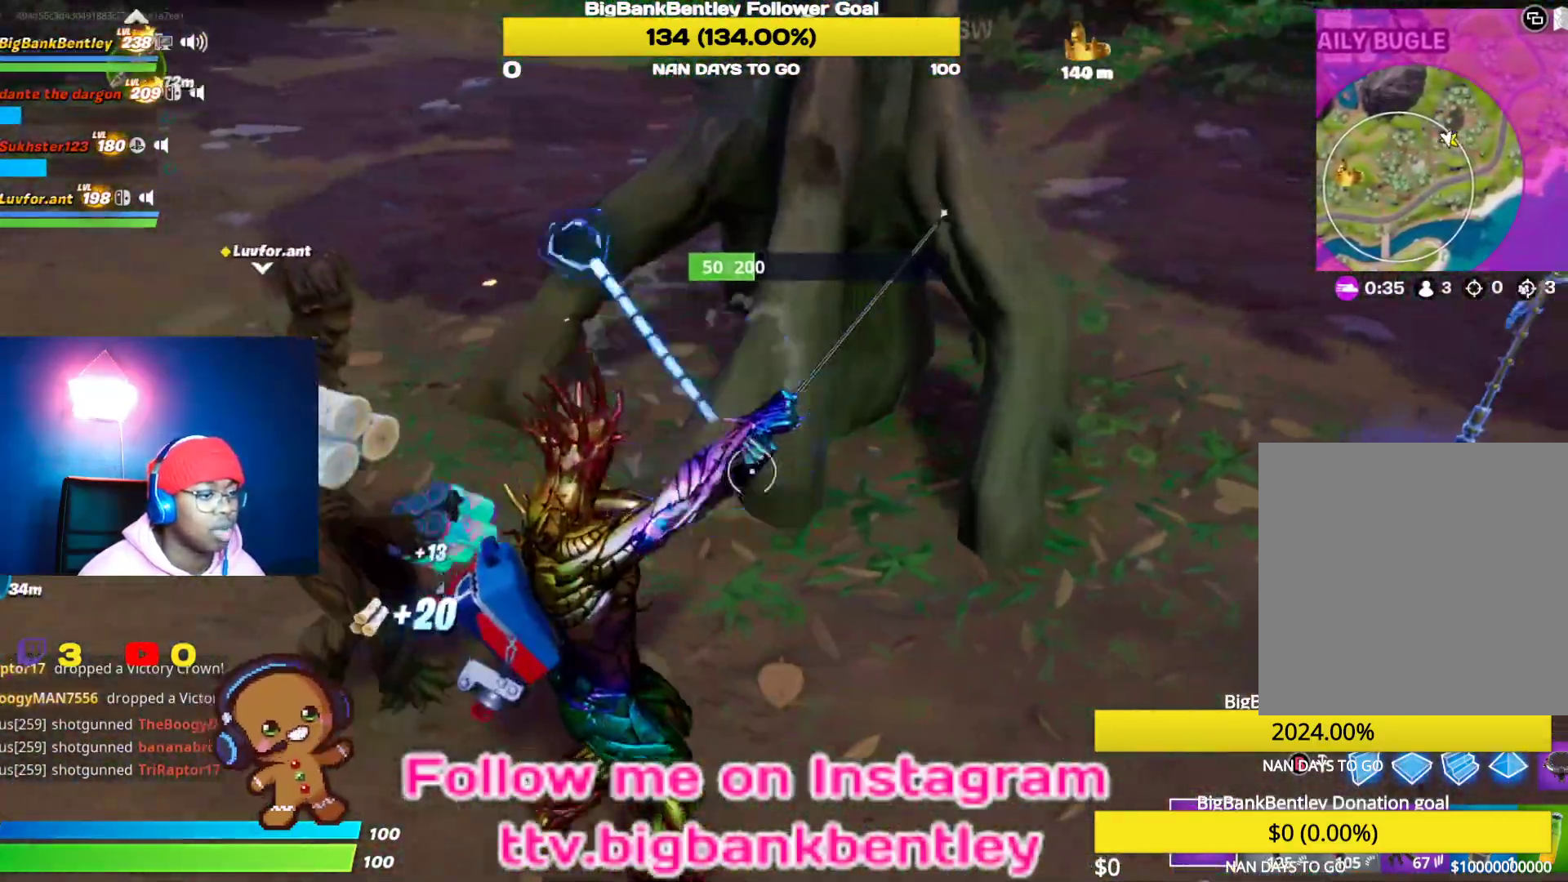
{"buttons": [], "left_stick": "up-right", "right_stick": "right", "events": [[50, "right_stick", "up-right"], [83, "R1", "down"], [200, "R1", "up"], [300, "right_stick", "center"], [450, "right_stick", "right"]]}
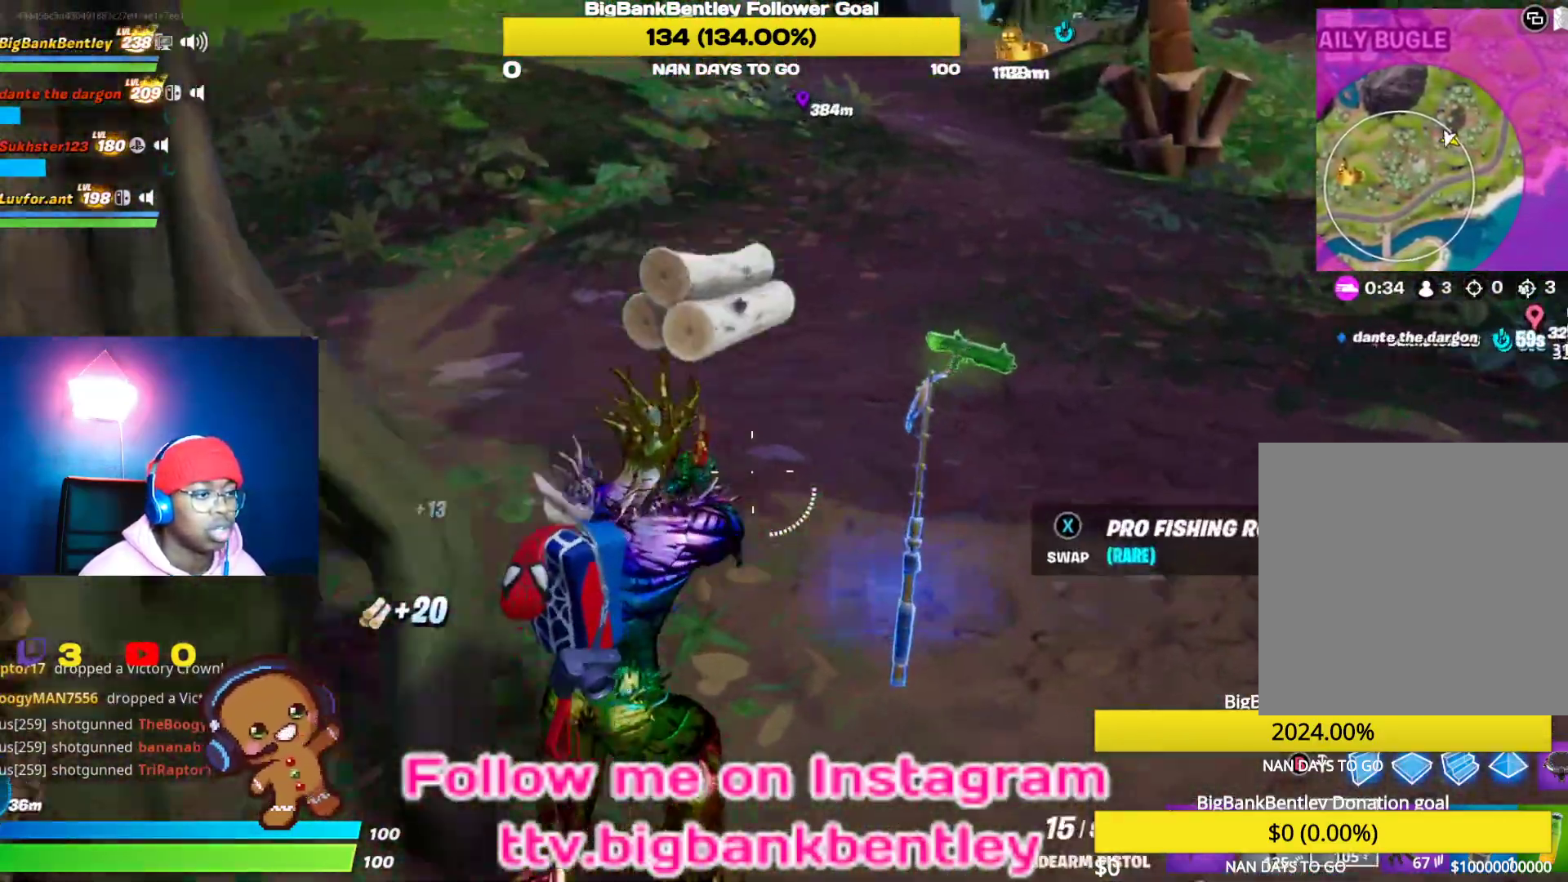
{"buttons": [], "left_stick": "right", "right_stick": "center", "events": [[133, "right_stick", "center"], [400, "X", "down"], [483, "X", "up"], [500, "left_stick", "right"]]}
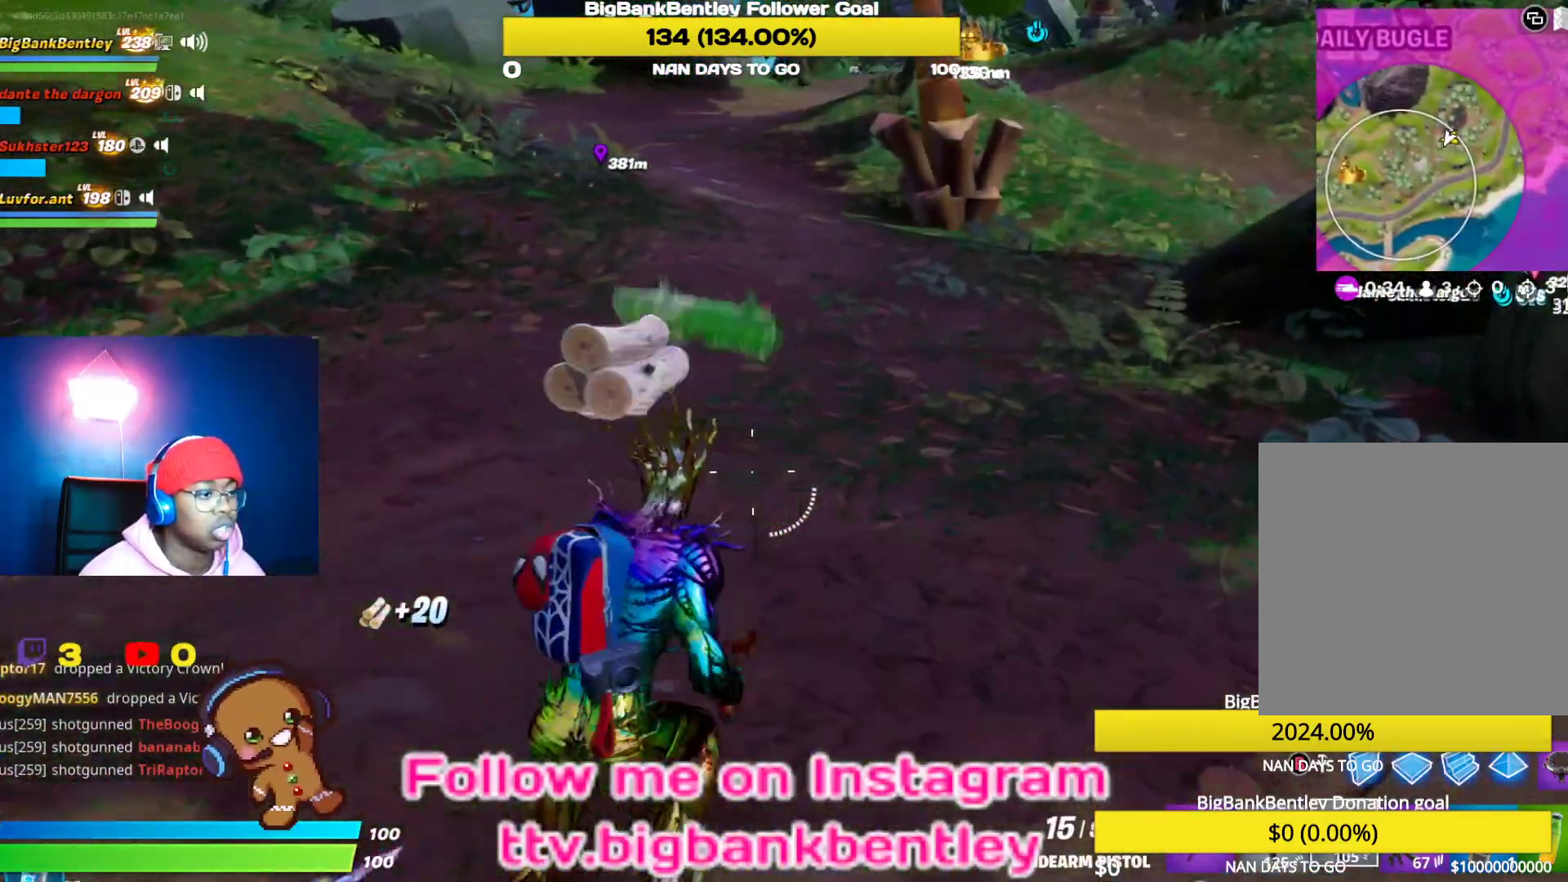
{"buttons": [], "left_stick": "up-right", "right_stick": "right", "events": [[133, "right_stick", "right"], [300, "left_stick", "up-right"]]}
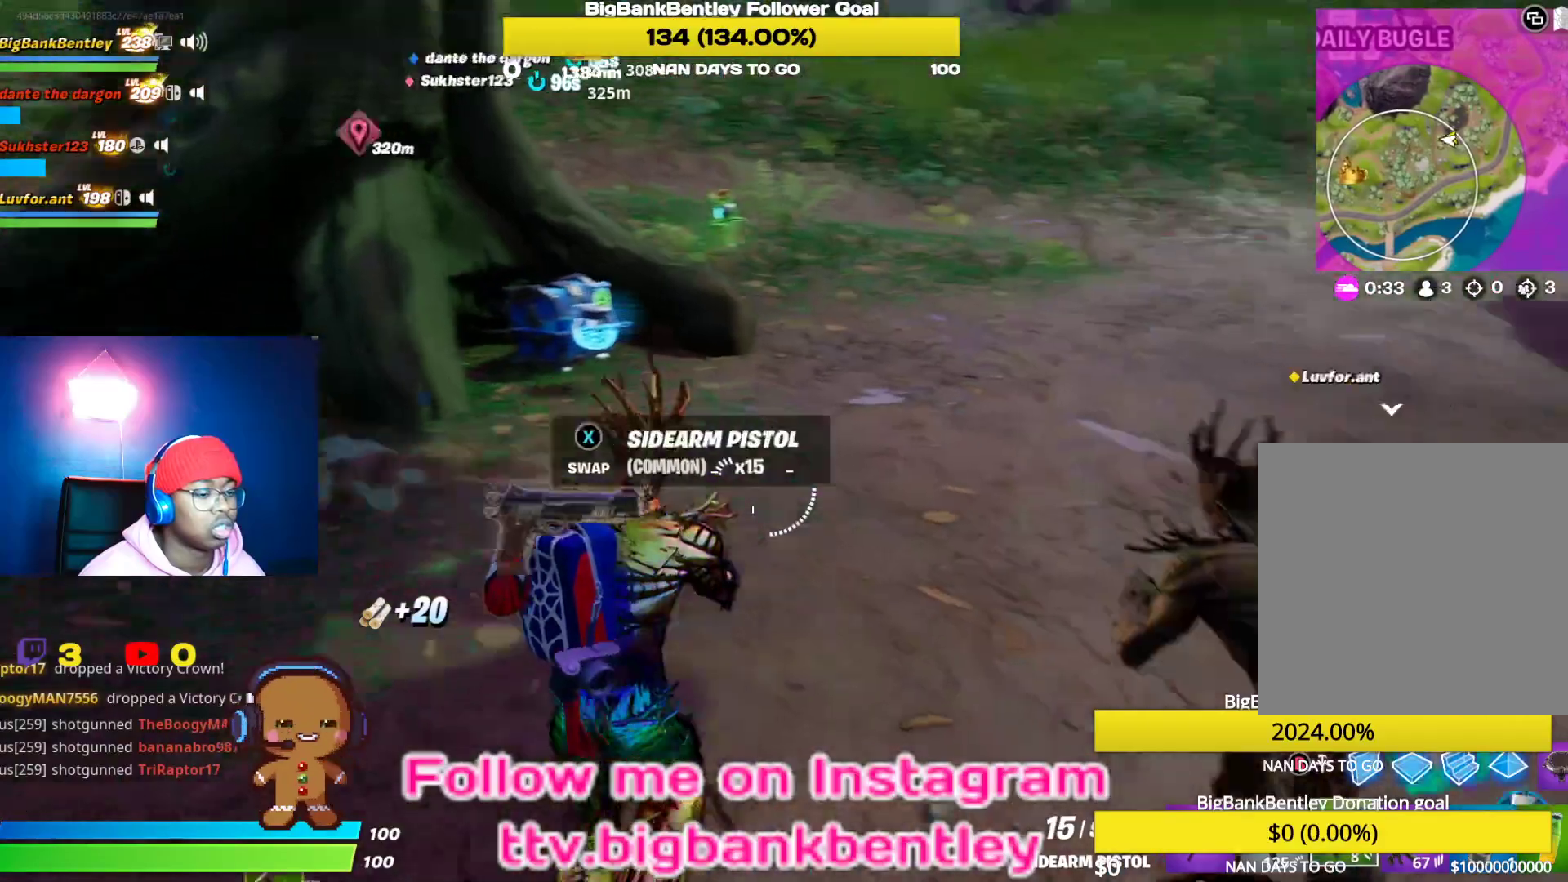
{"buttons": [], "left_stick": "up-right", "right_stick": "right", "events": [[317, "right_stick", "center"], [433, "right_stick", "right"]]}
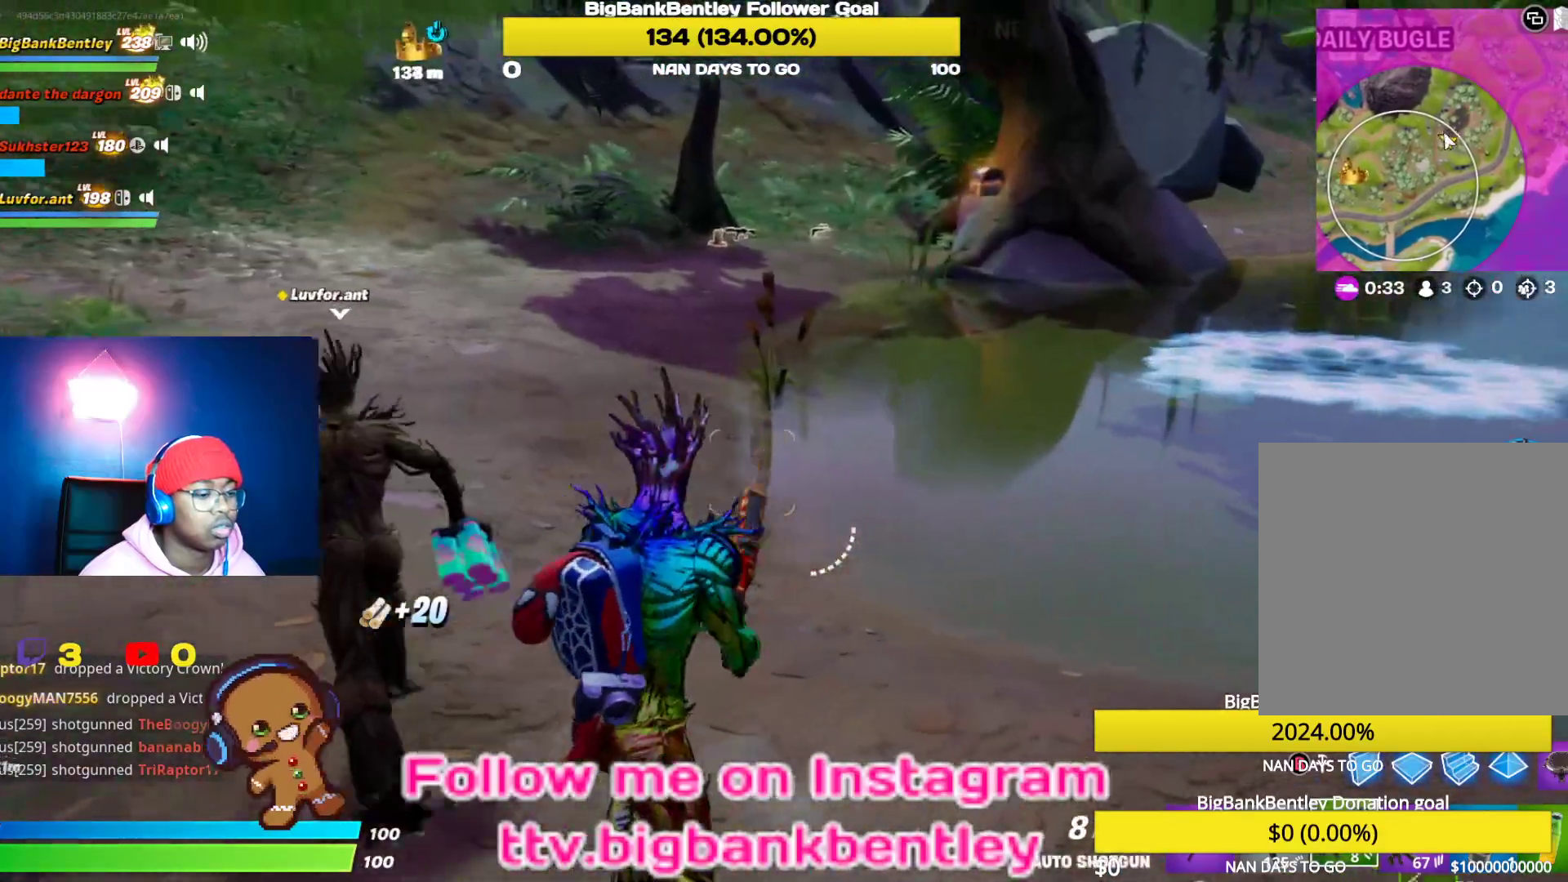
{"buttons": [], "left_stick": "up", "right_stick": "center", "events": [[167, "right_stick", "center"], [417, "left_stick", "up"]]}
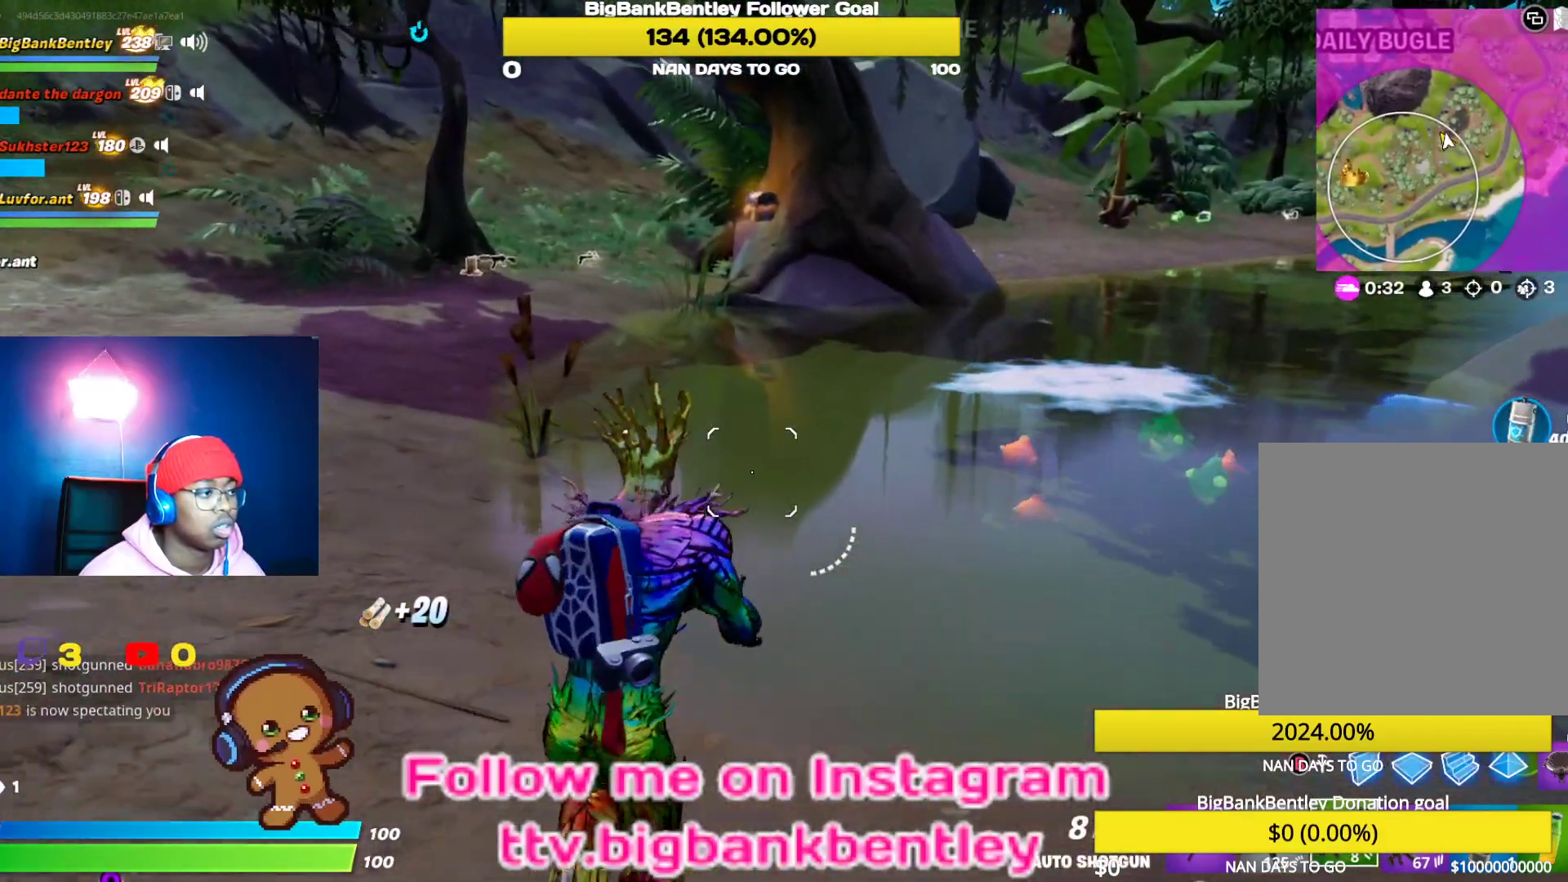
{"buttons": [], "left_stick": "up-left", "right_stick": "center", "events": [[267, "left_stick", "up-left"]]}
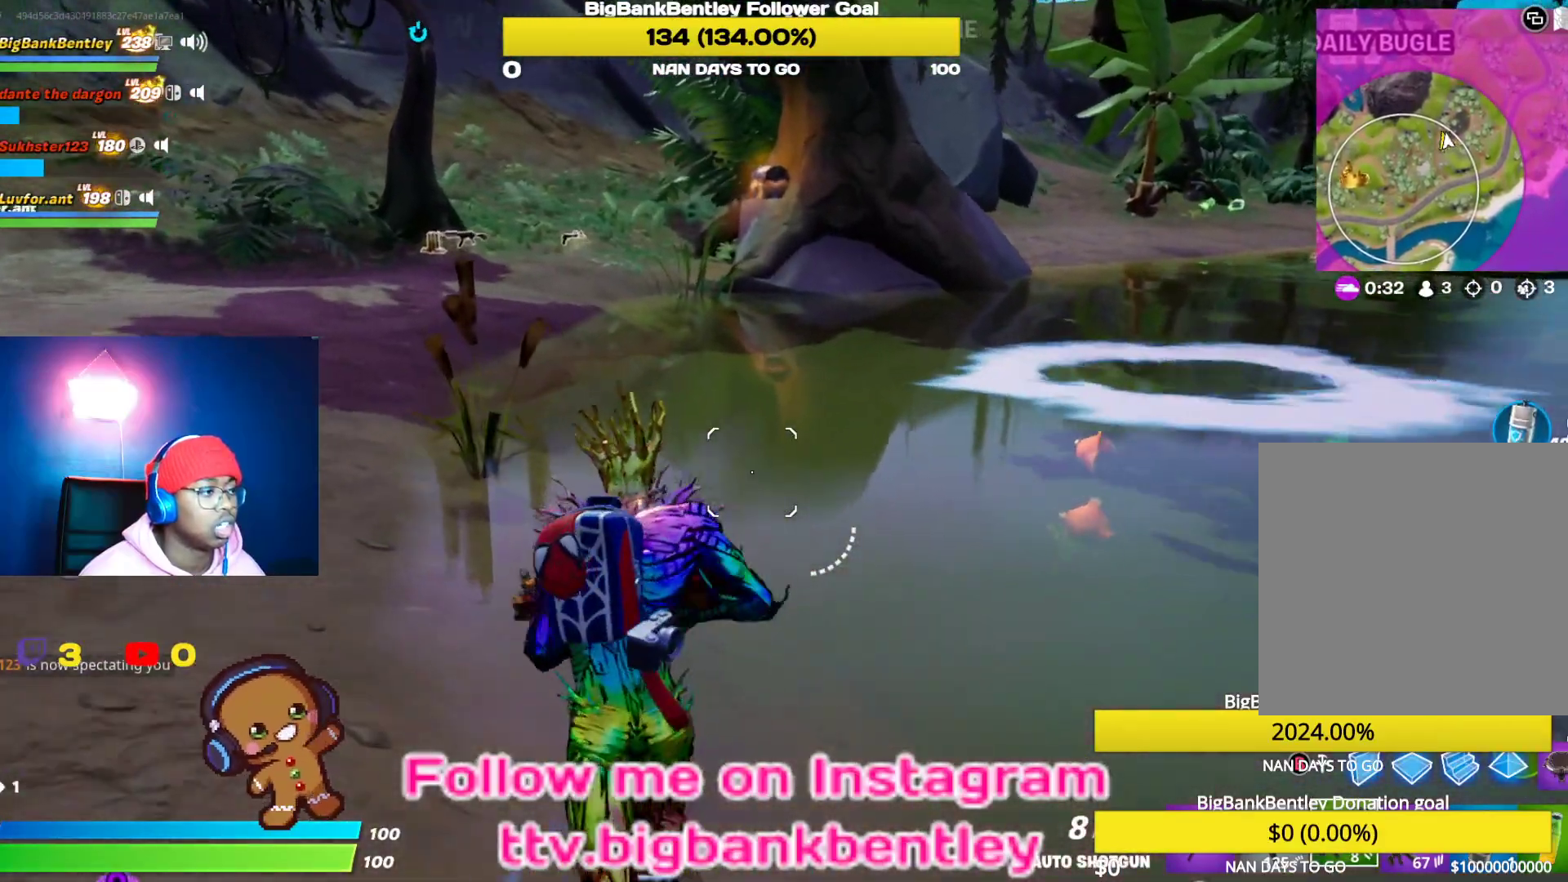
{"buttons": [], "left_stick": "up-left", "right_stick": "center", "events": [[183, "right_stick", "up-right"], [433, "right_stick", "center"]]}
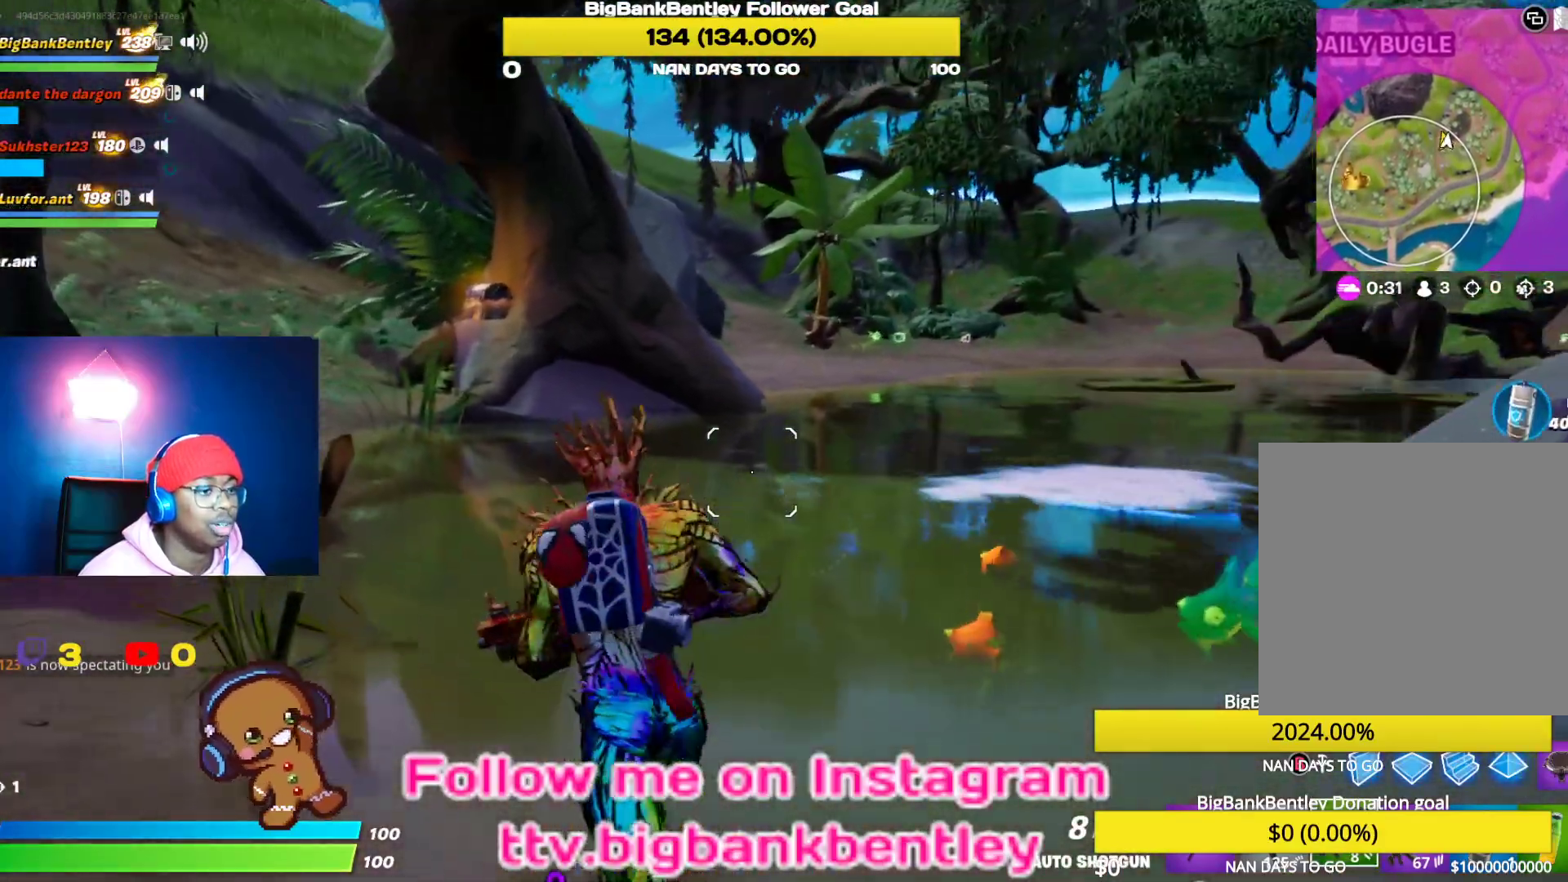
{"buttons": [], "left_stick": "up-left", "right_stick": "center", "events": []}
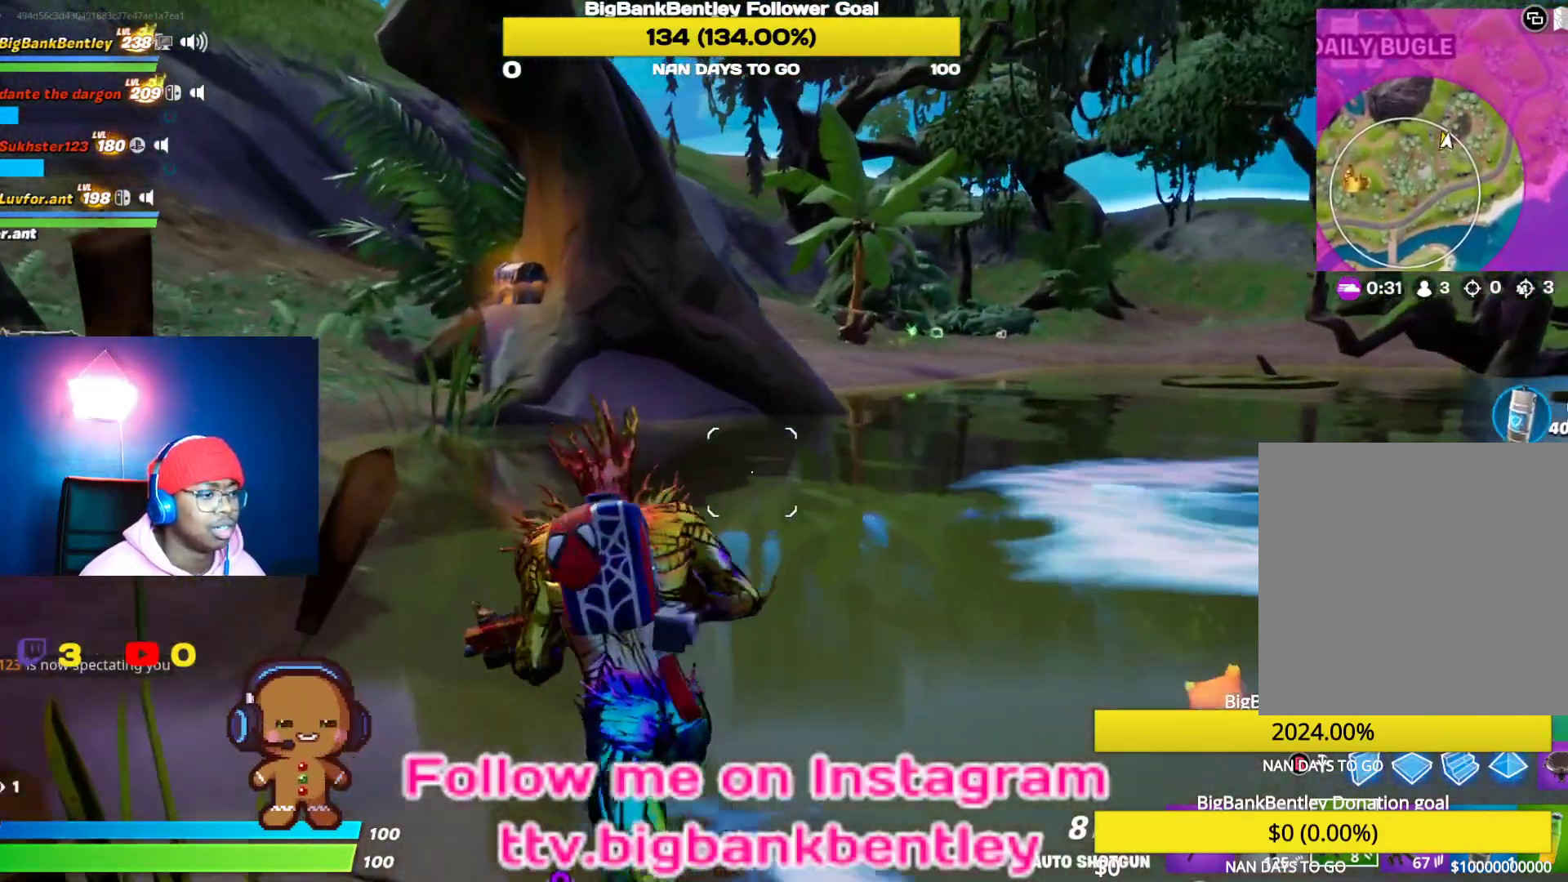
{"buttons": [], "left_stick": "up-left", "right_stick": "left", "events": [[283, "right_stick", "left"]]}
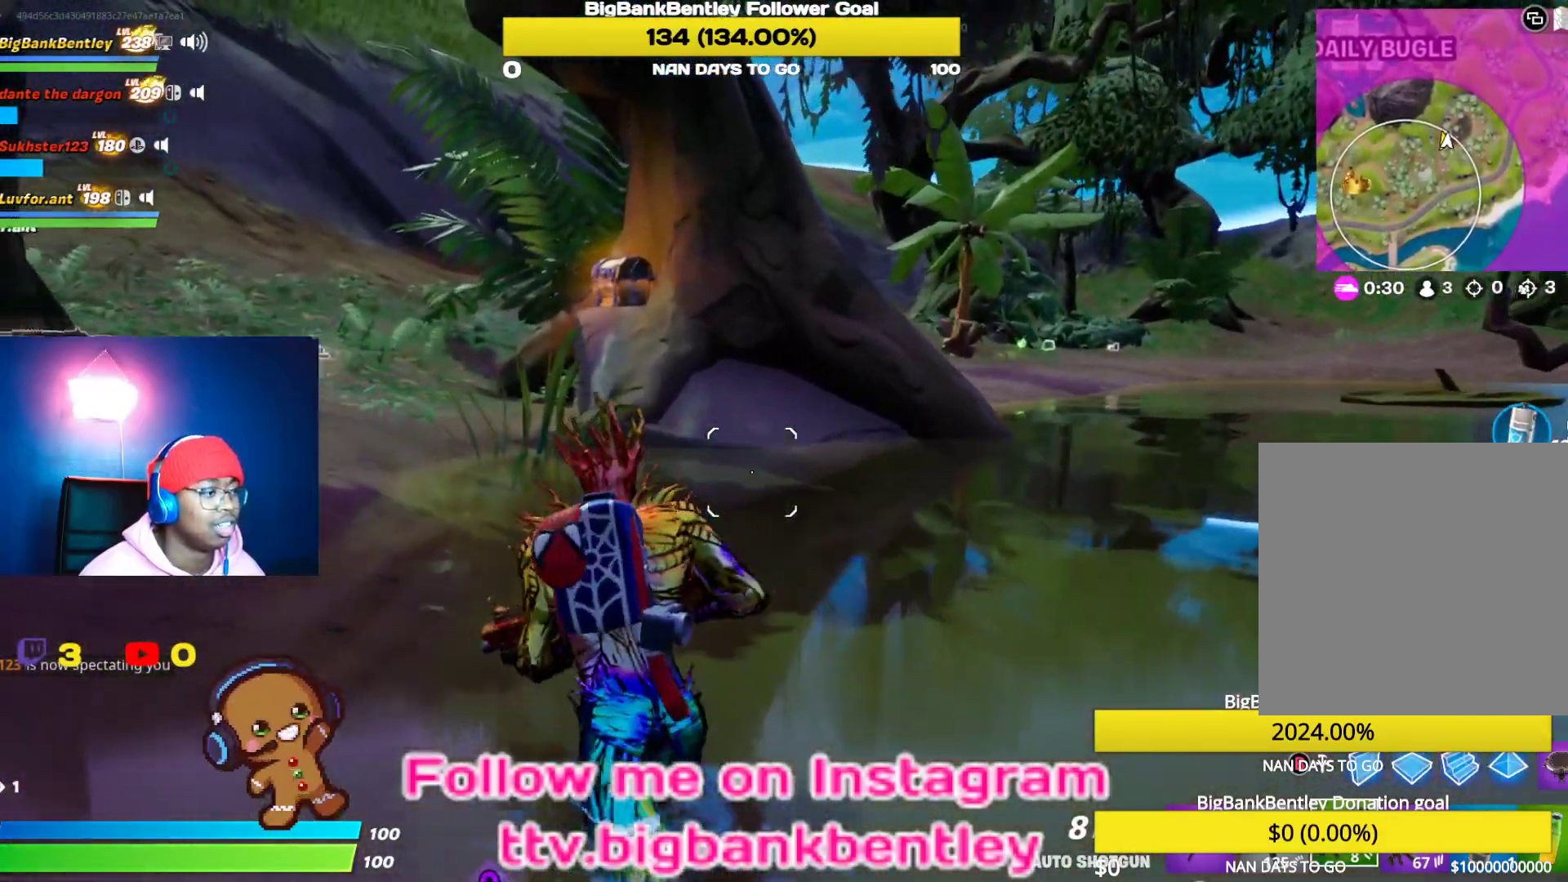
{"buttons": [], "left_stick": "up-left", "right_stick": "center", "events": [[67, "right_stick", "center"], [317, "Y", "down"], [400, "Y", "up"]]}
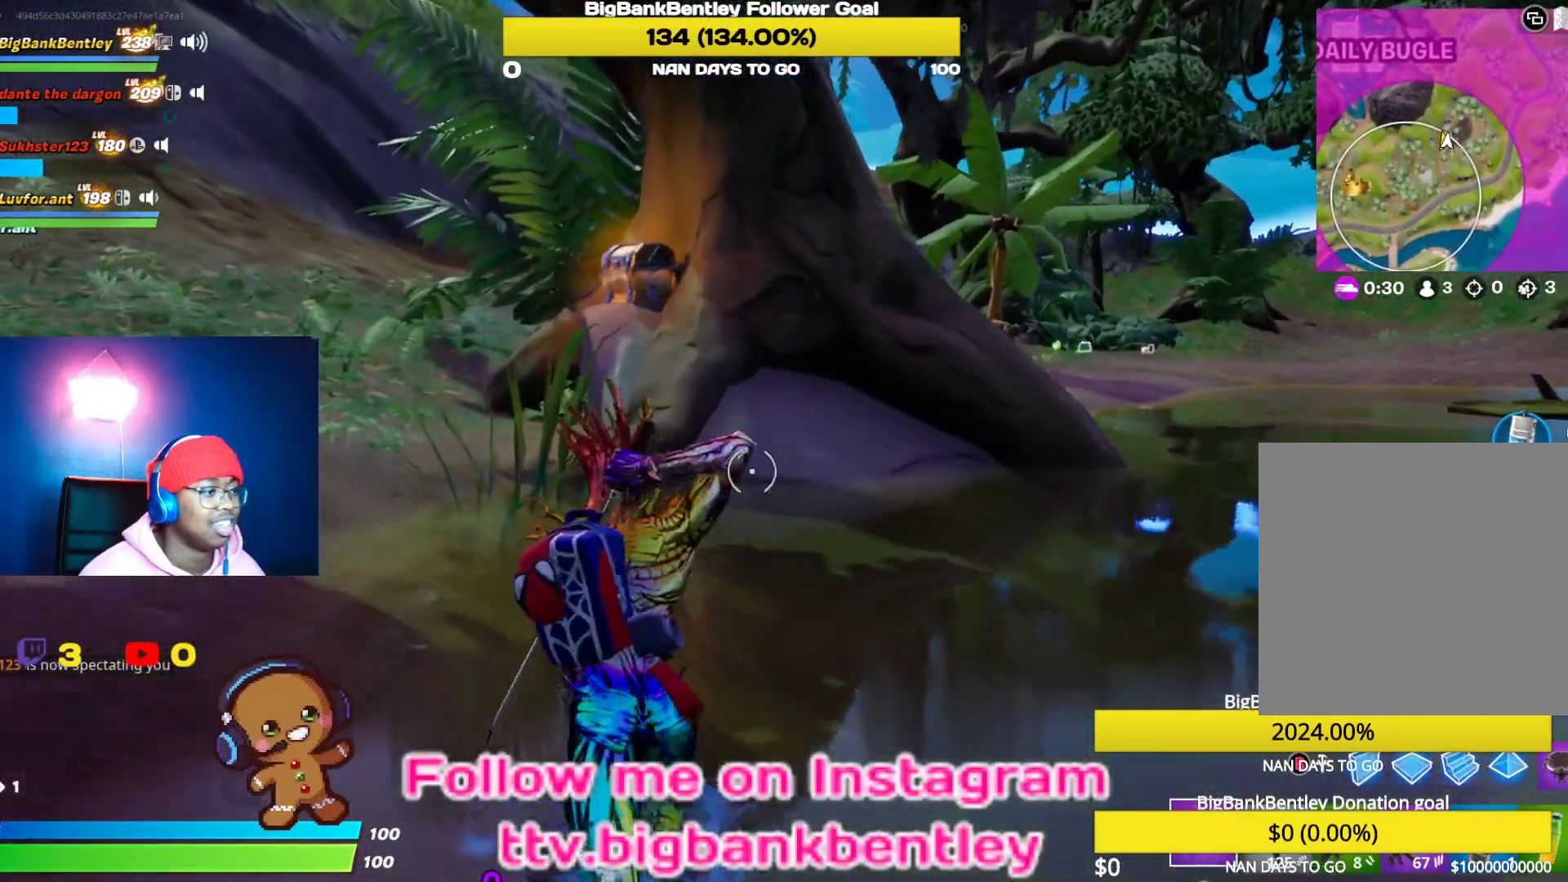
{"buttons": [], "left_stick": "up-left", "right_stick": "center", "events": [[133, "right_stick", "up"], [350, "right_stick", "center"]]}
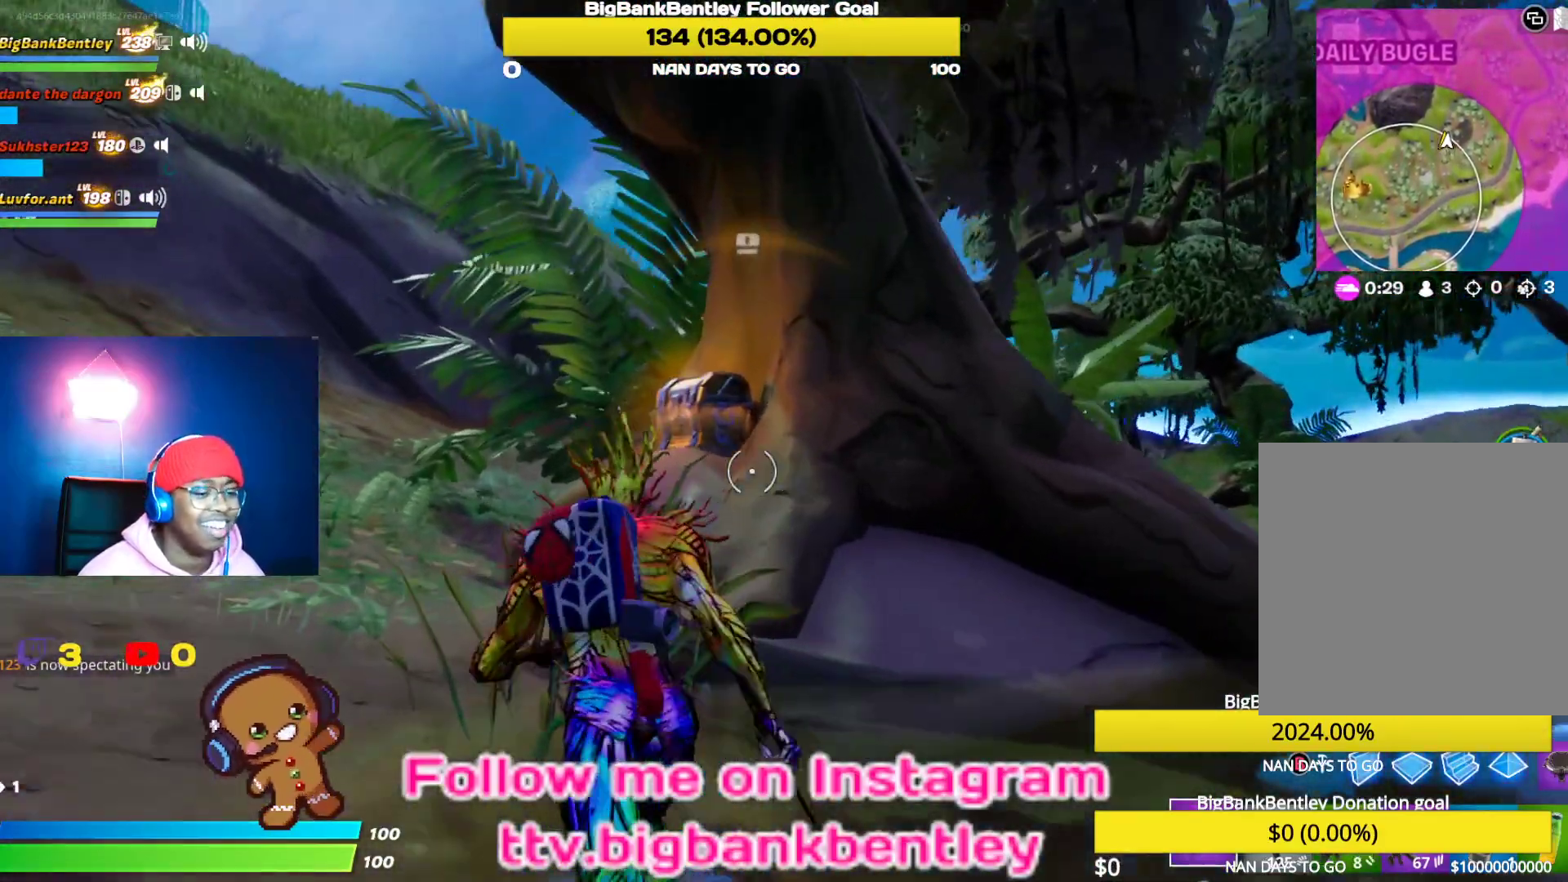
{"buttons": [], "left_stick": "up-left", "right_stick": "up", "events": [[83, "right_stick", "up"], [217, "right_stick", "center"], [367, "right_stick", "up"]]}
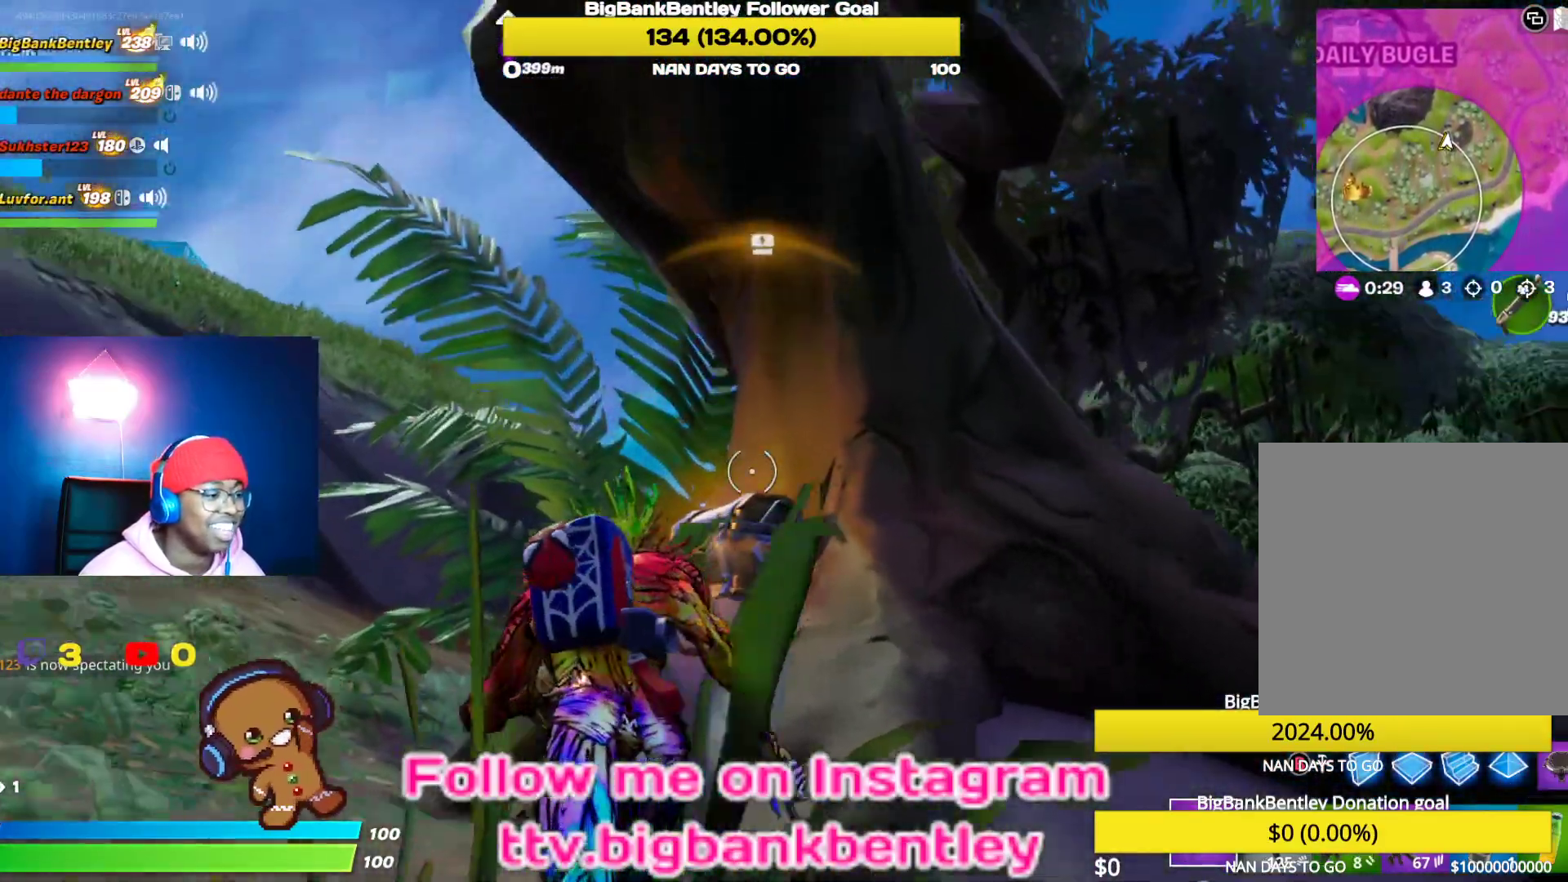
{"buttons": ["X"], "left_stick": "up-left", "right_stick": "center", "events": [[50, "right_stick", "center"], [100, "X", "down"]]}
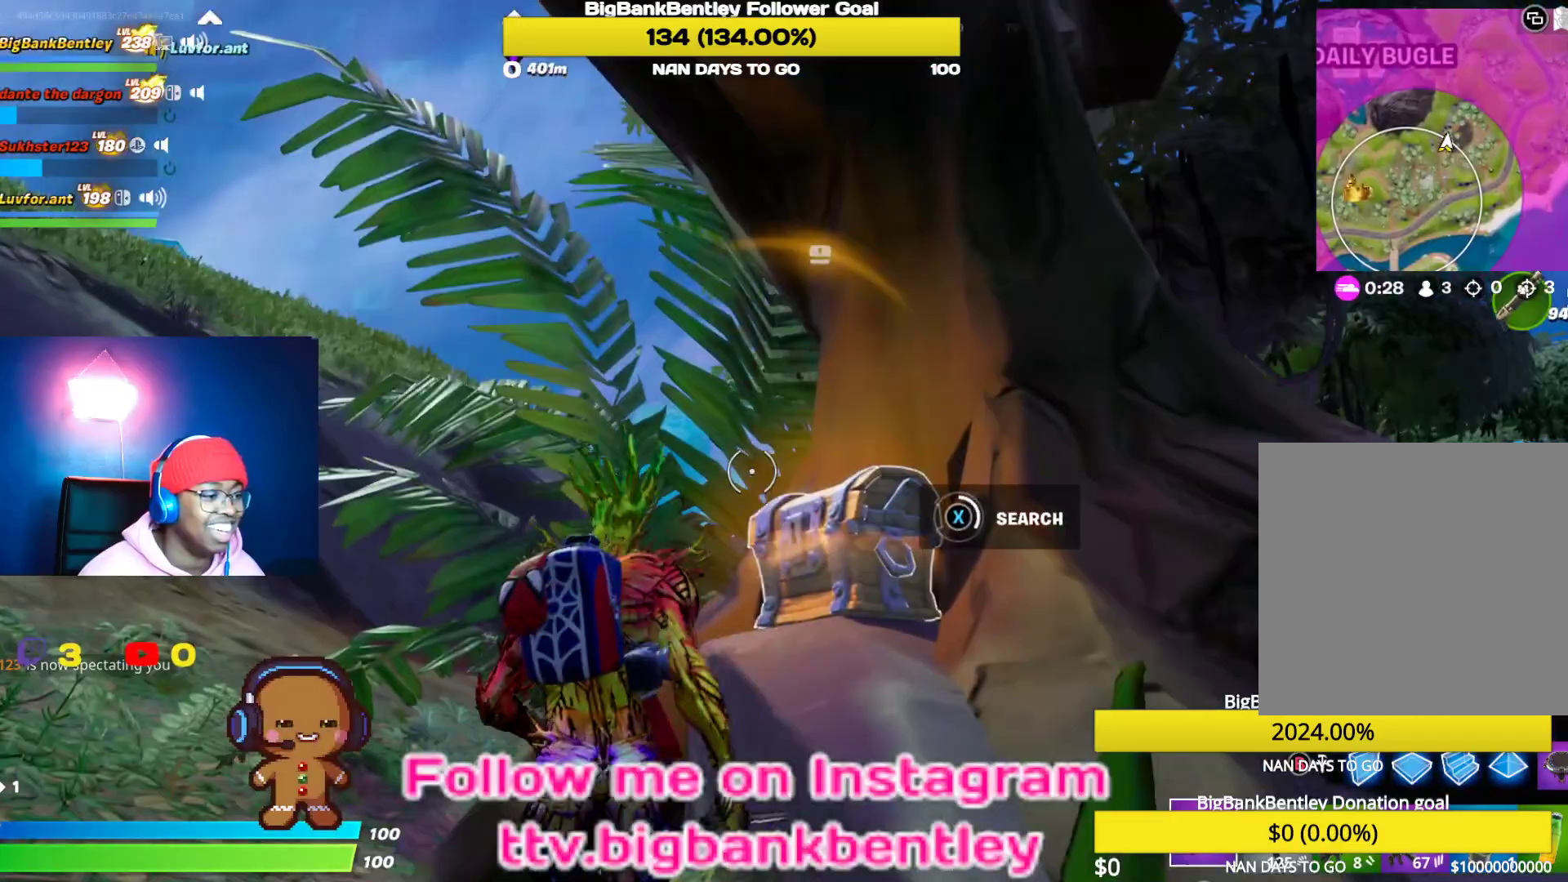
{"buttons": [], "left_stick": "up", "right_stick": "center", "events": [[150, "left_stick", "center"], [483, "X", "up"], [483, "left_stick", "up"]]}
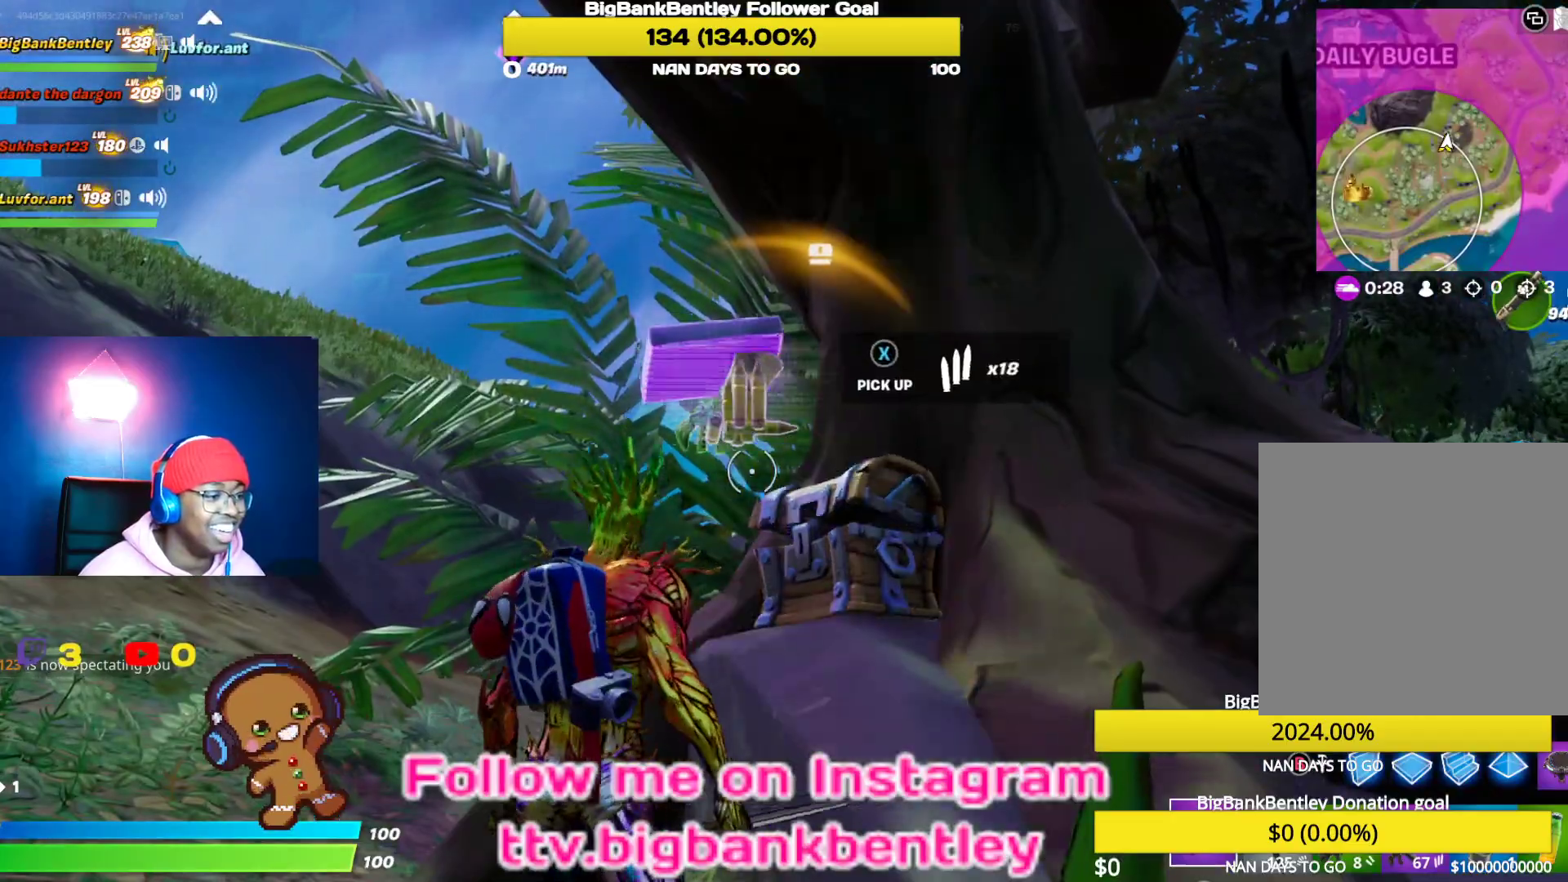
{"buttons": [], "left_stick": "center", "right_stick": "center", "events": [[83, "right_stick", "down"], [217, "left_stick", "up-left"], [383, "right_stick", "center"], [433, "left_stick", "center"]]}
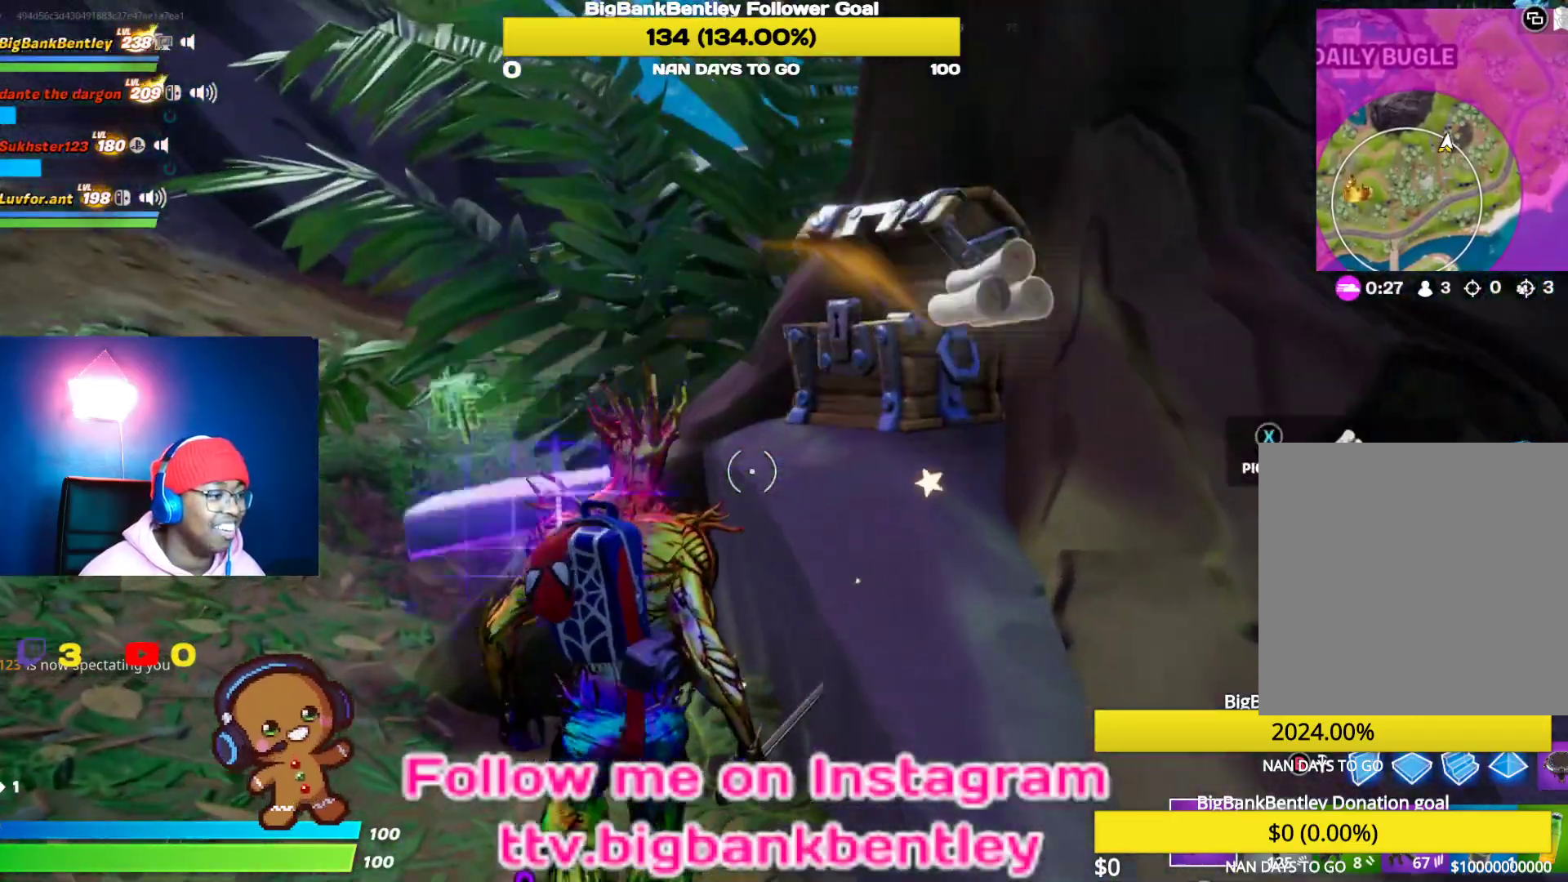
{"buttons": ["R1"], "left_stick": "down", "right_stick": "down-left", "events": [[50, "right_stick", "down-right"], [100, "left_stick", "left"], [233, "right_stick", "down-left"], [283, "left_stick", "down-left"], [400, "R1", "down"], [467, "left_stick", "down"]]}
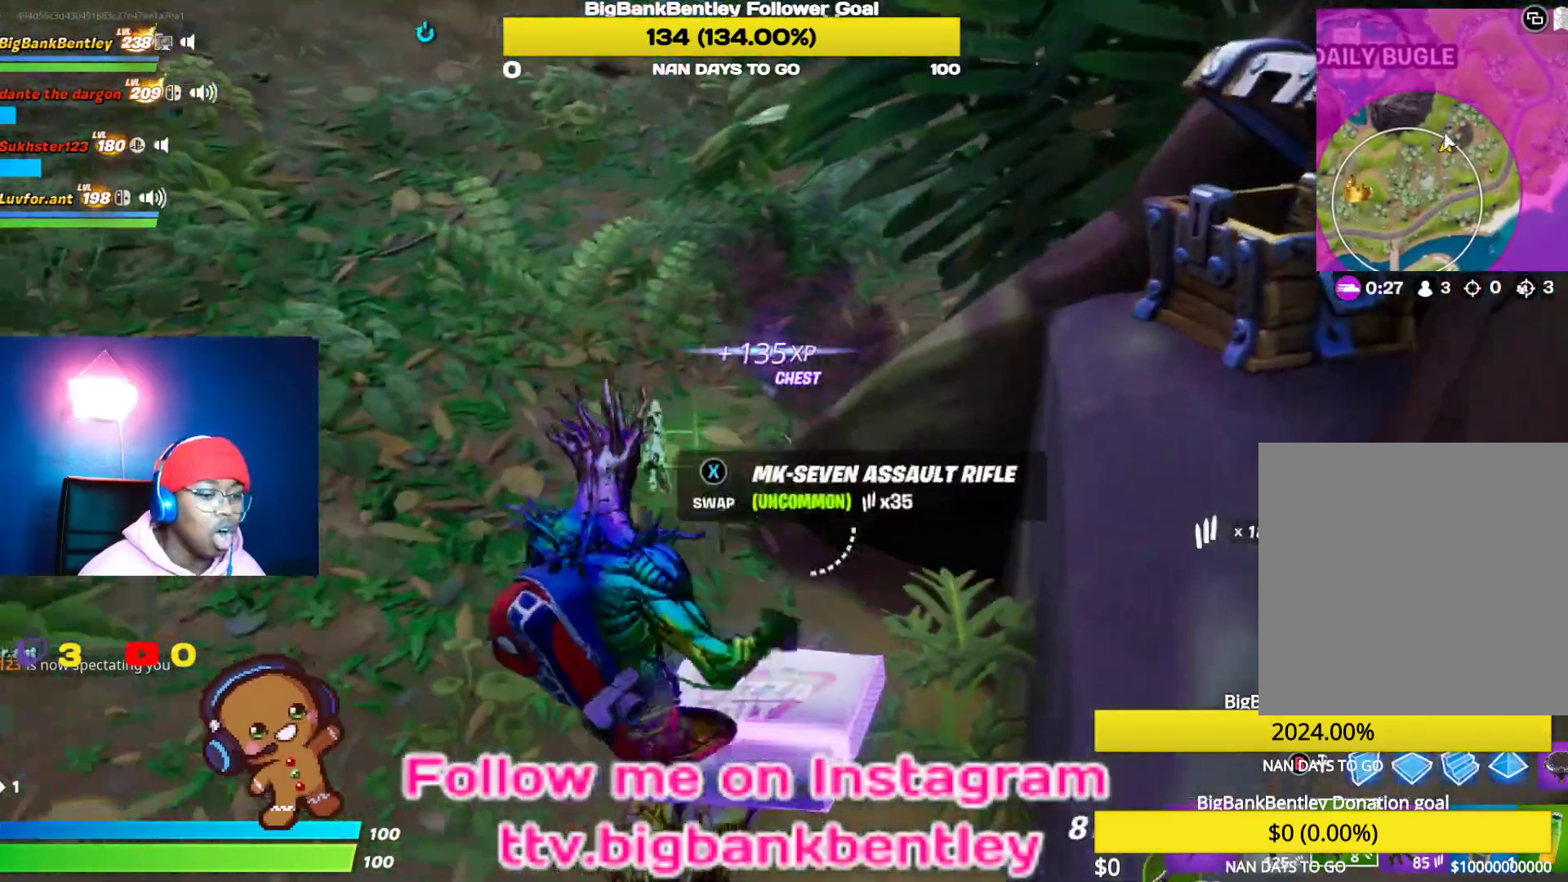
{"buttons": ["R1"], "left_stick": "down", "right_stick": "down", "events": [[17, "R1", "up"], [117, "R1", "down"], [200, "right_stick", "down-right"], [217, "R1", "up"], [317, "R1", "down"], [383, "R1", "up"], [417, "right_stick", "down"], [467, "R1", "down"]]}
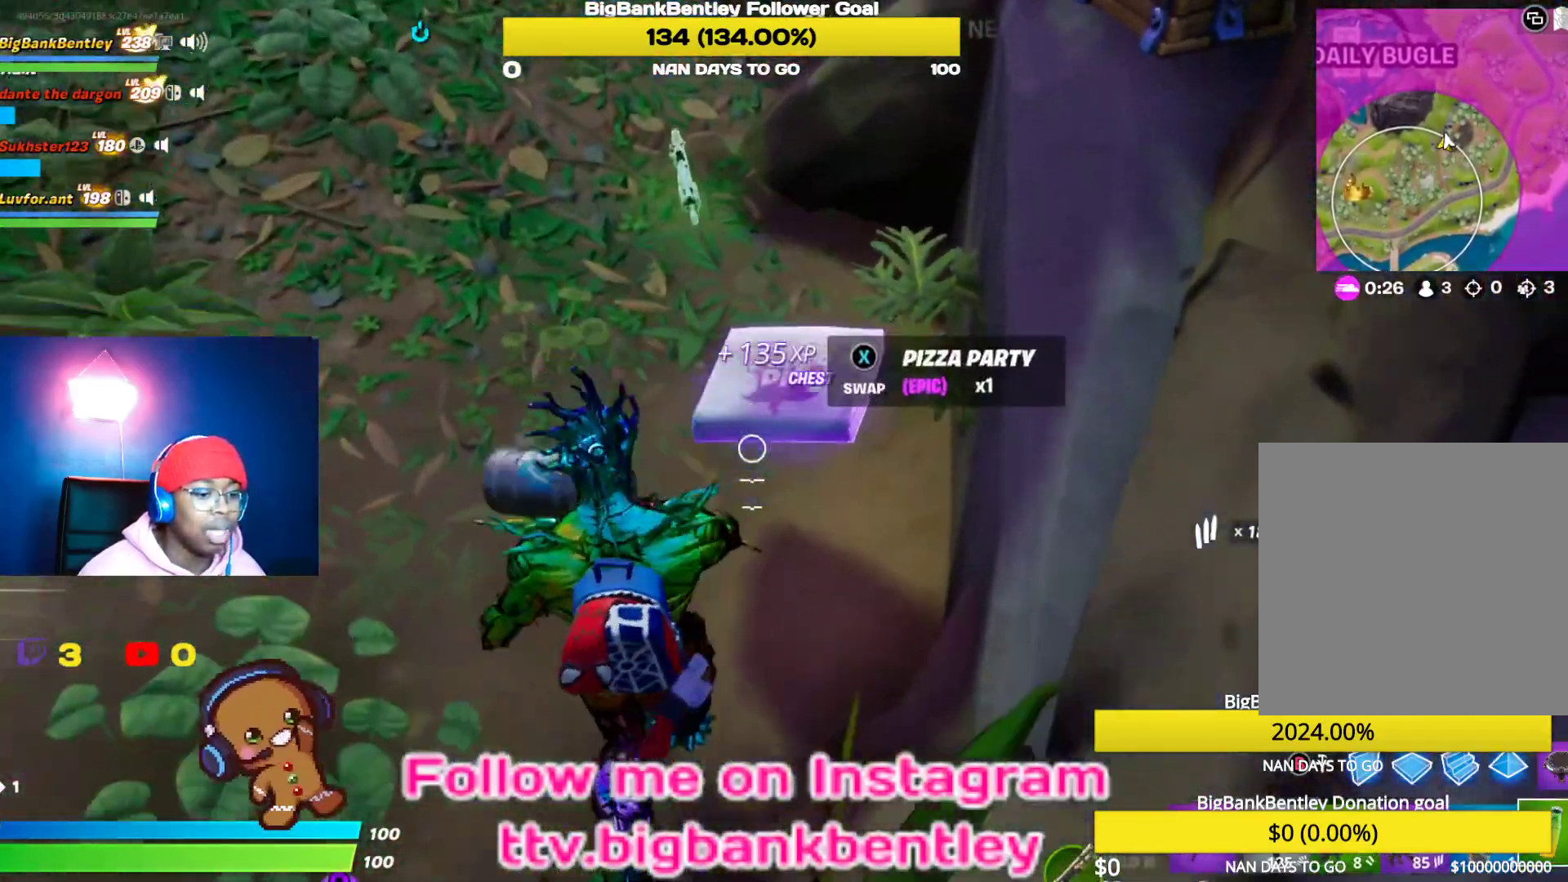
{"buttons": [], "left_stick": "right", "right_stick": "center", "events": [[17, "right_stick", "center"], [50, "R1", "up"], [67, "left_stick", "center"], [267, "L1", "down"], [383, "L1", "up"], [483, "left_stick", "right"]]}
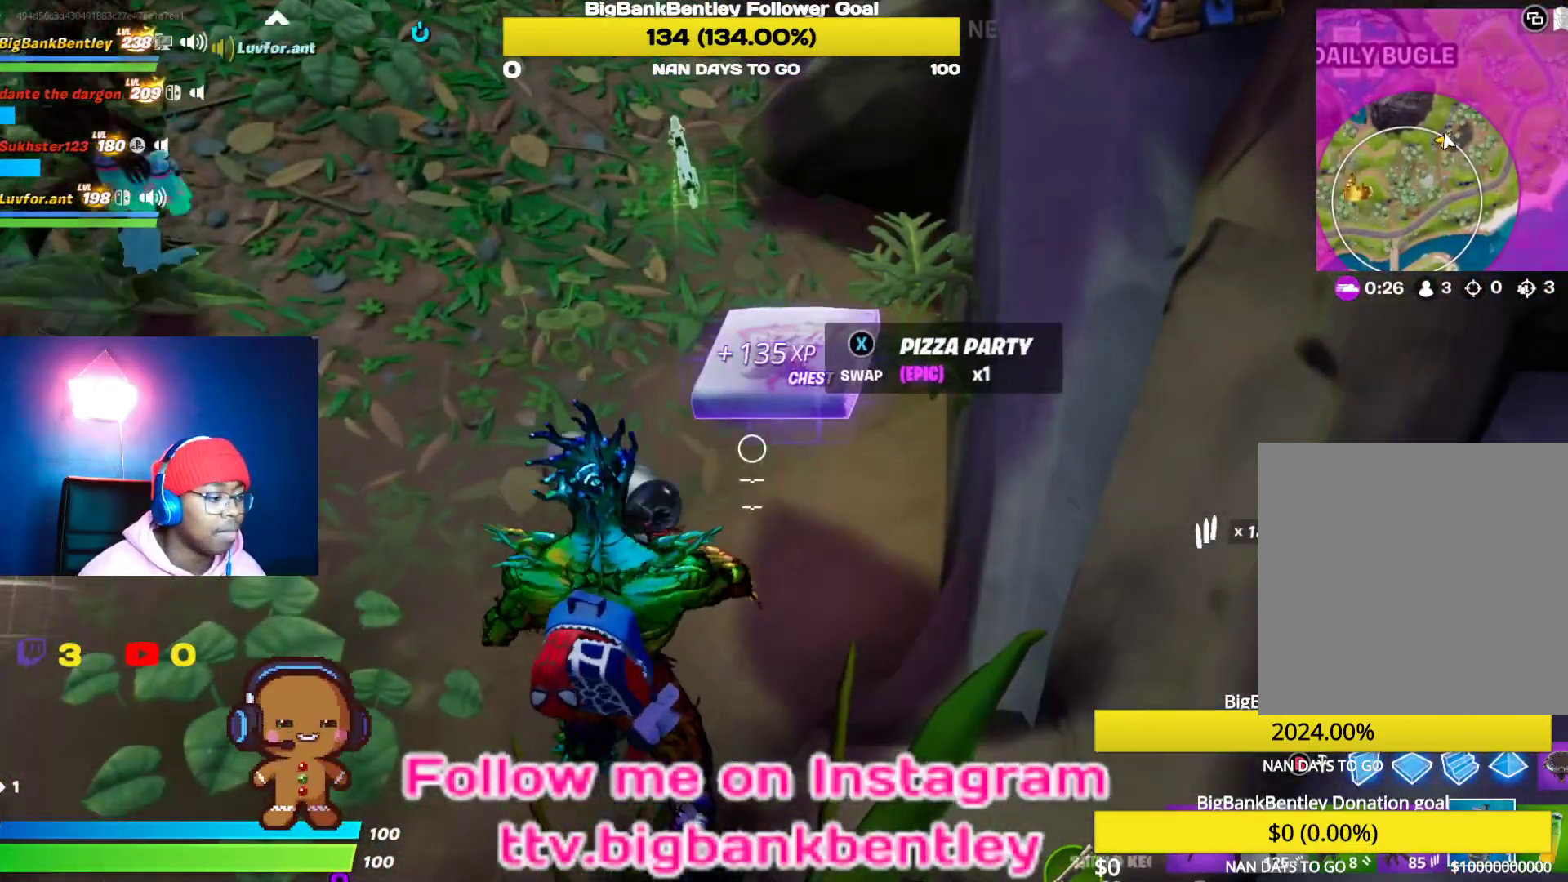
{"buttons": [], "left_stick": "down", "right_stick": "center", "events": [[117, "left_stick", "up"], [167, "left_stick", "up-left"], [317, "left_stick", "center"], [350, "R1", "down"], [433, "left_stick", "down"], [450, "R1", "up"]]}
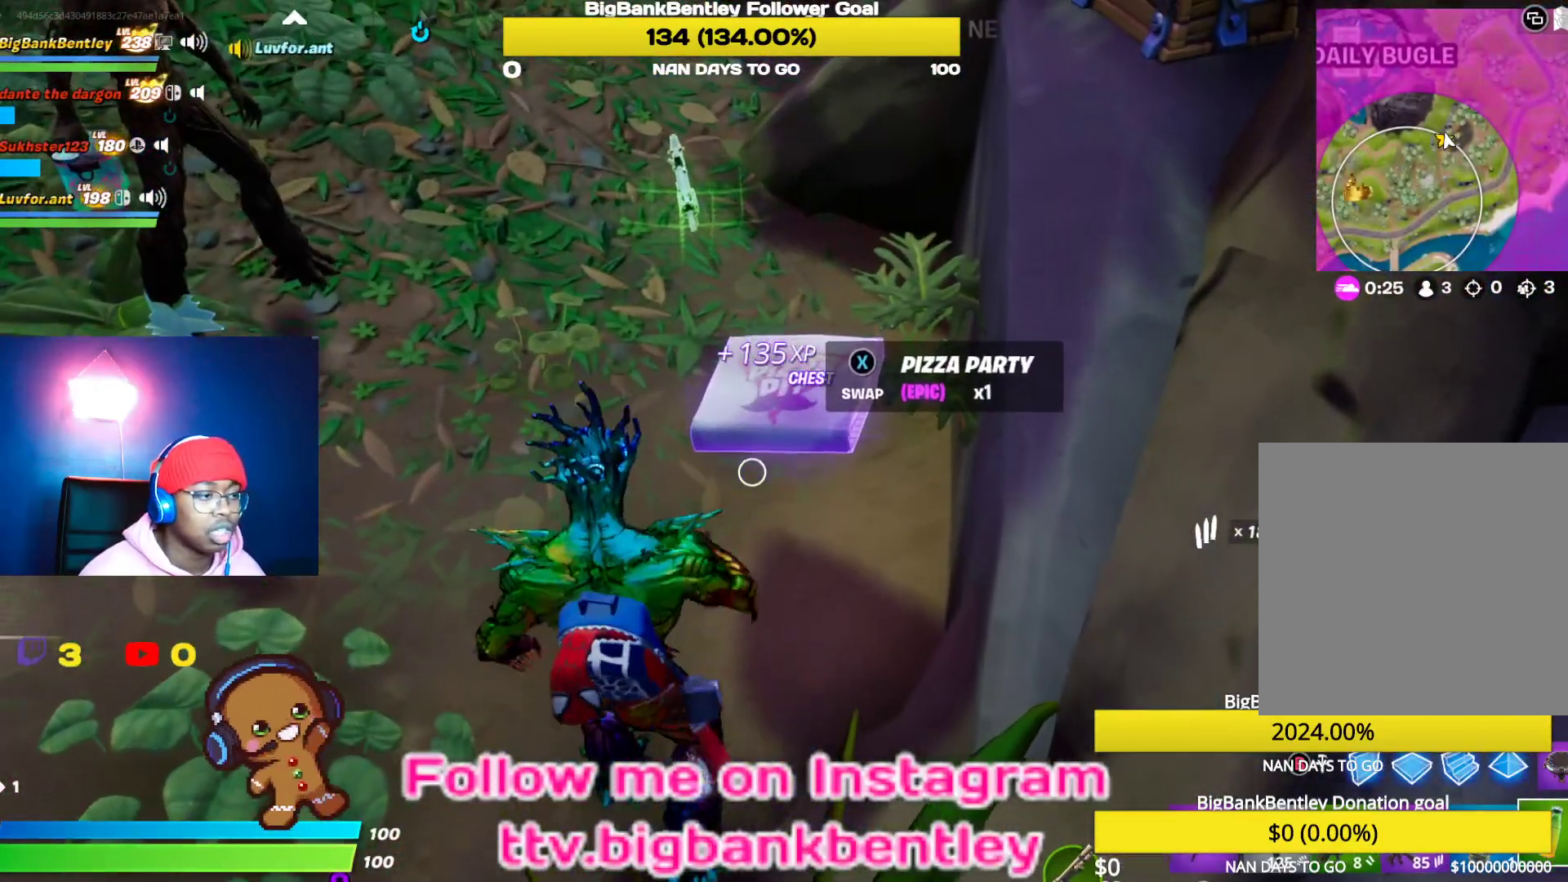
{"buttons": [], "left_stick": "down-left", "right_stick": "up-left", "events": [[17, "X", "down"], [67, "left_stick", "down-left"], [117, "X", "up"], [267, "right_stick", "up-left"]]}
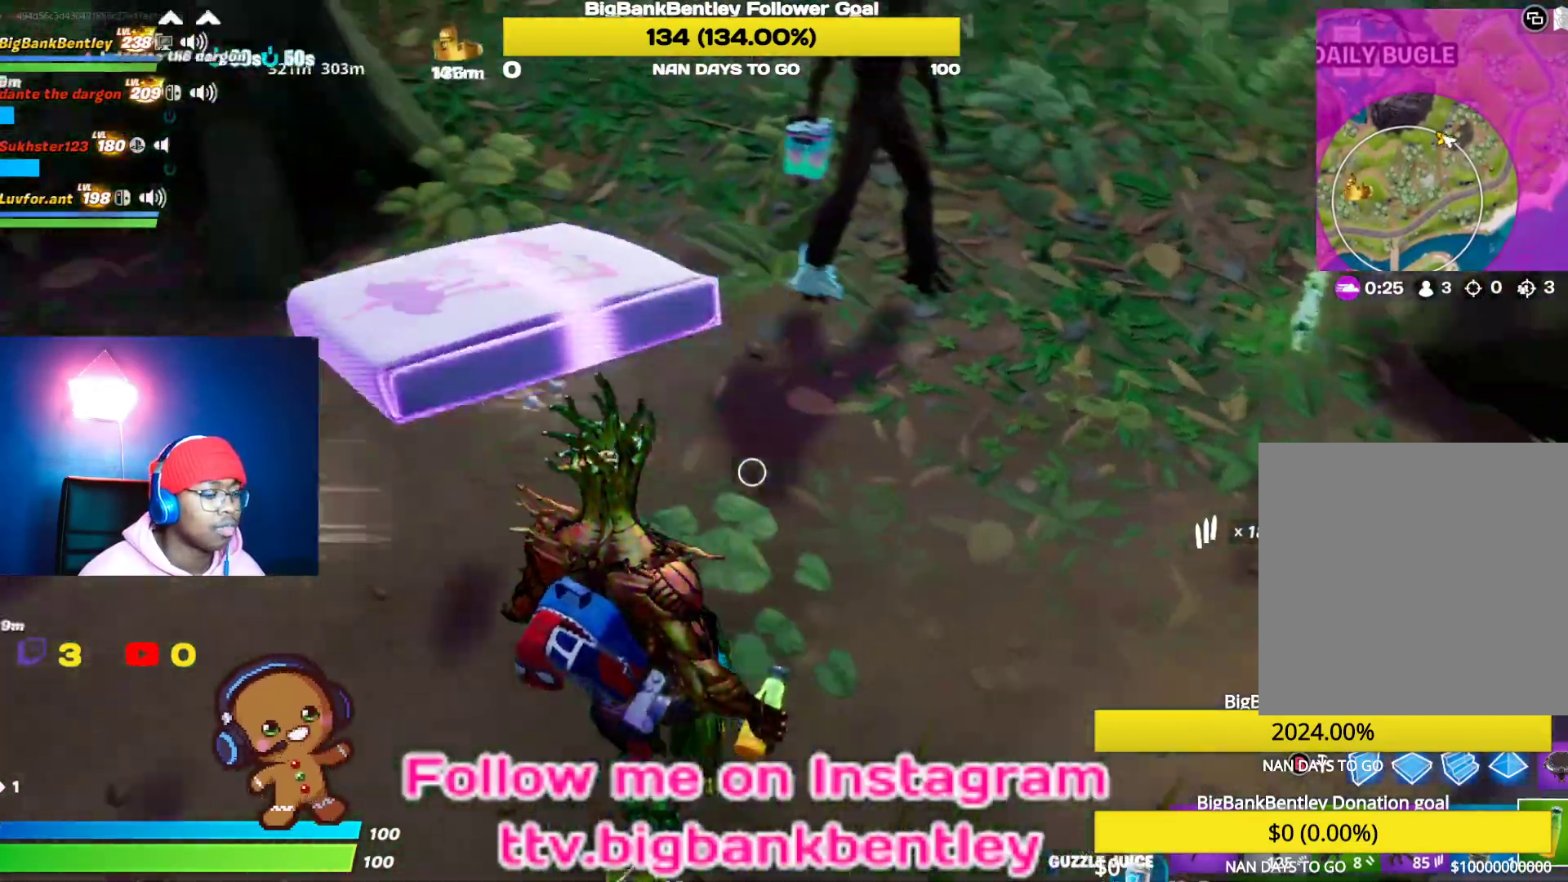
{"buttons": ["R2"], "left_stick": "up-right", "right_stick": "center", "events": [[133, "left_stick", "up-left"], [167, "right_stick", "center"], [250, "R2", "down"], [367, "R2", "up"], [433, "R2", "down"], [467, "left_stick", "up-right"]]}
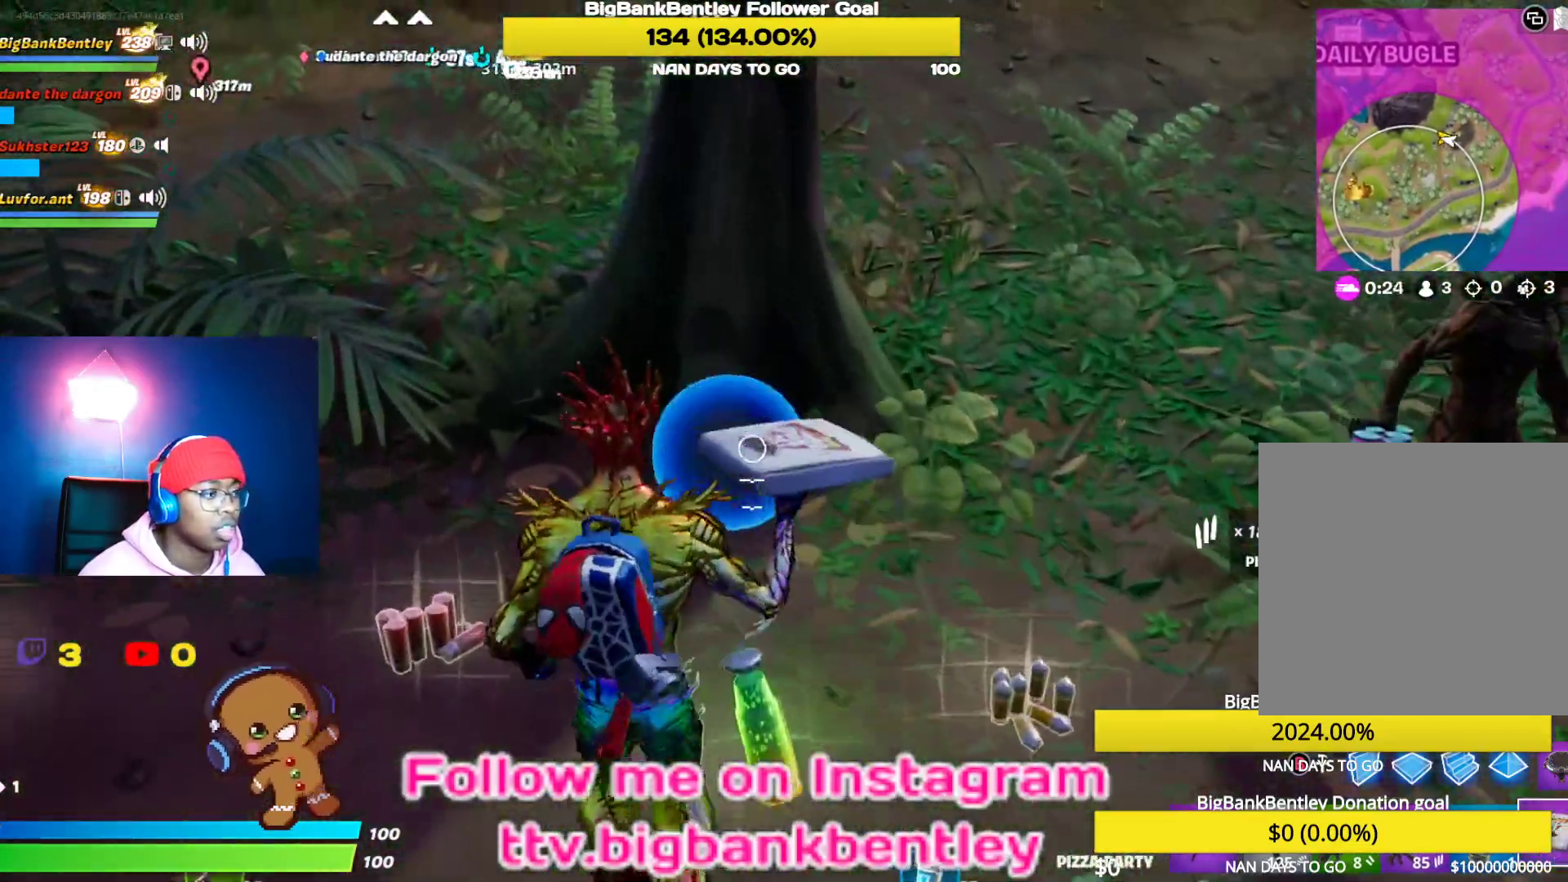
{"buttons": [], "left_stick": "down-left", "right_stick": "center", "events": [[67, "R2", "up"], [67, "left_stick", "down-right"], [83, "right_stick", "down"], [133, "right_stick", "down-right"], [200, "R2", "down"], [333, "right_stick", "center"], [350, "R2", "up"], [383, "left_stick", "down"], [483, "left_stick", "down-left"]]}
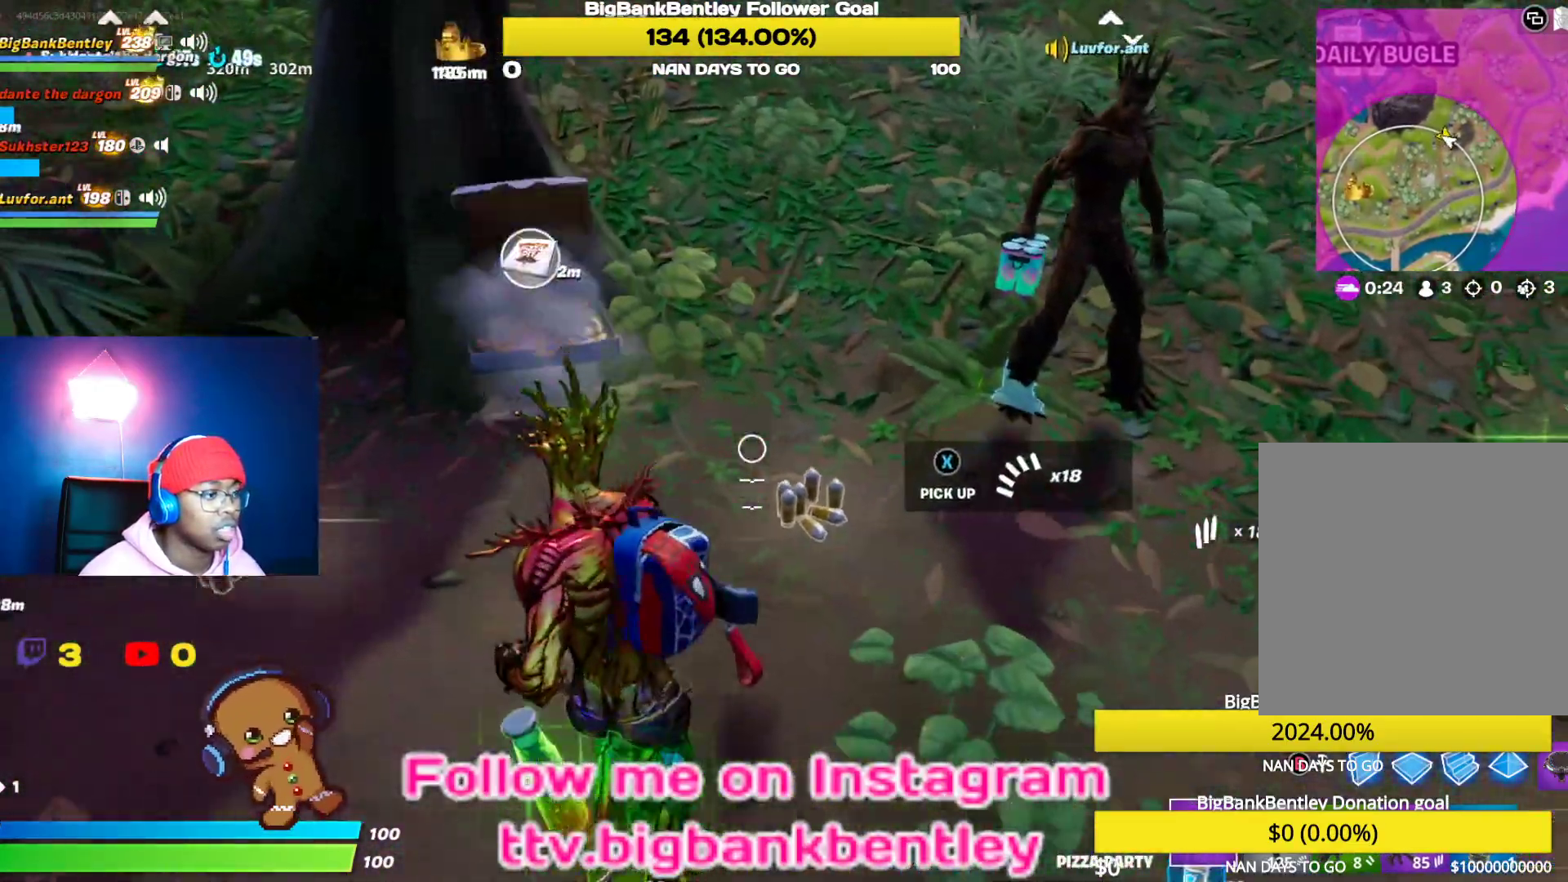
{"buttons": [], "left_stick": "up-left", "right_stick": "down-left", "events": [[83, "right_stick", "right"], [100, "left_stick", "left"], [383, "right_stick", "center"], [433, "right_stick", "down-left"], [467, "left_stick", "up-left"]]}